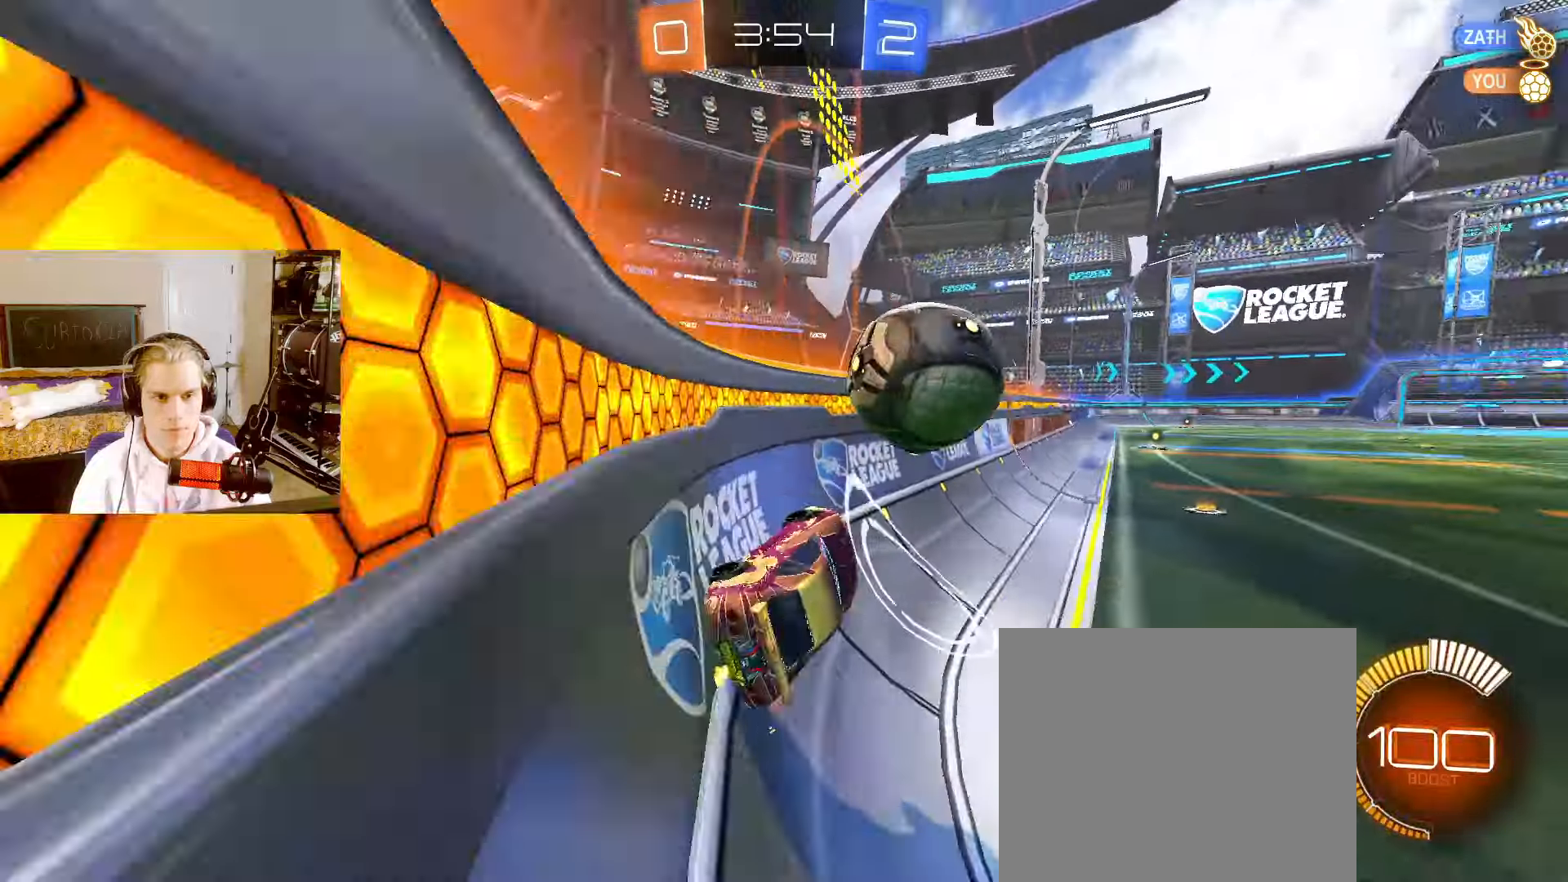
Gameplay with a controller (PlayStation layout); each line is a JSON object with the inputs held at the frame after it. "events" lists button and stick changes between this image and that frame as [ms after this image, input, new state], when the widget could be followed in between.
{"buttons": ["L2", "R2"], "left_stick": "right", "right_stick": "center", "events": [[100, "left_stick", "right"], [267, "L2", "up"], [333, "R2", "up"], [383, "R2", "down"], [450, "L2", "down"]]}
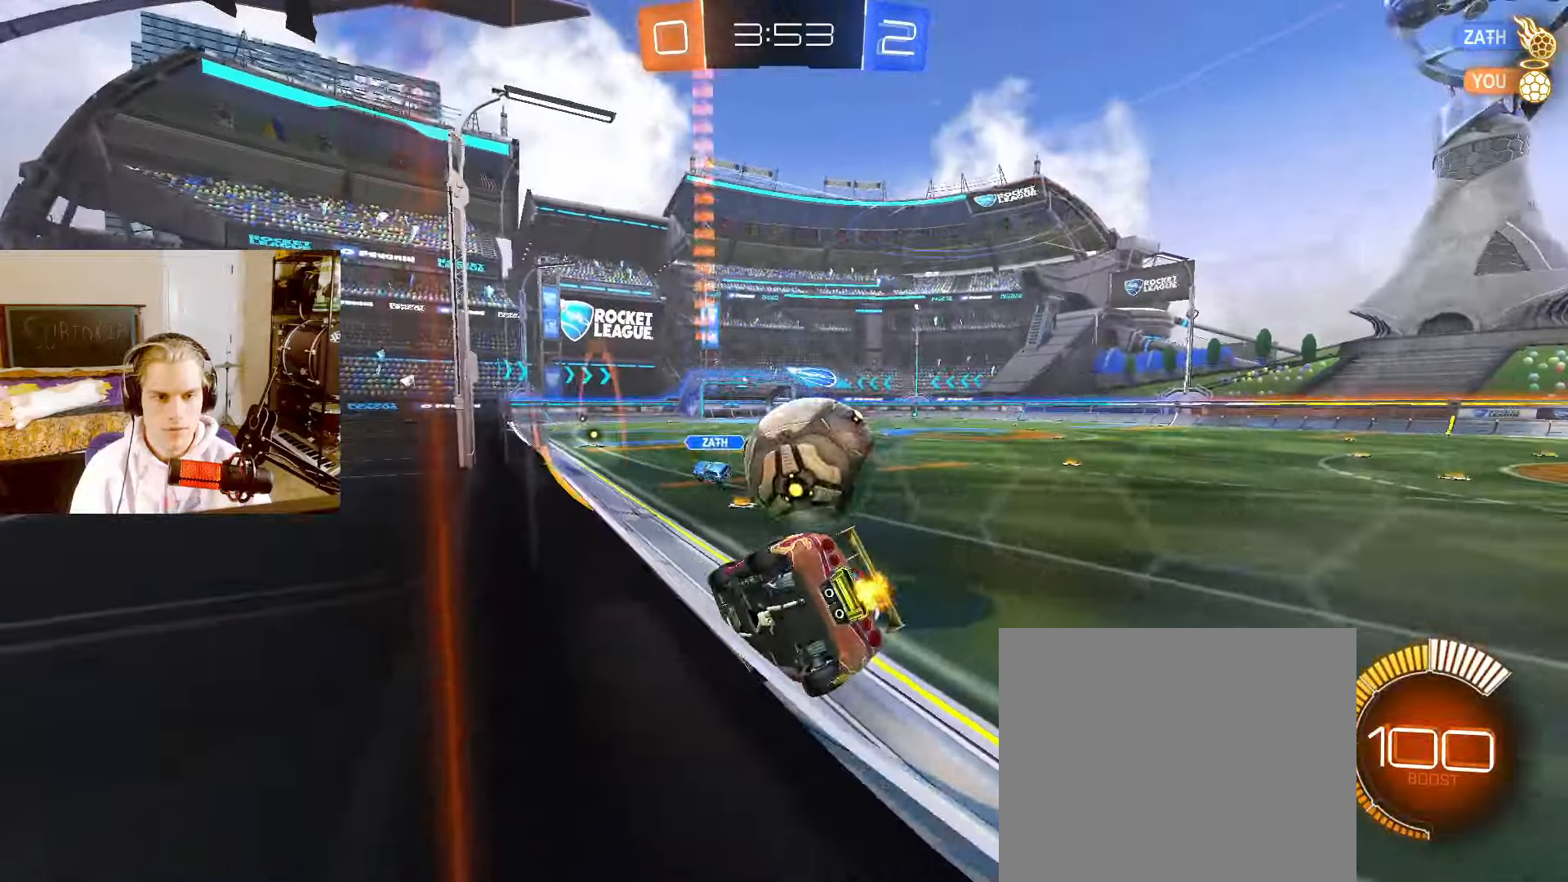
{"buttons": ["L2", "R2"], "left_stick": "center", "right_stick": "center", "events": [[17, "left_stick", "up-right"], [133, "left_stick", "center"], [317, "left_stick", "left"], [383, "R2", "up"], [450, "left_stick", "center"], [500, "R2", "down"]]}
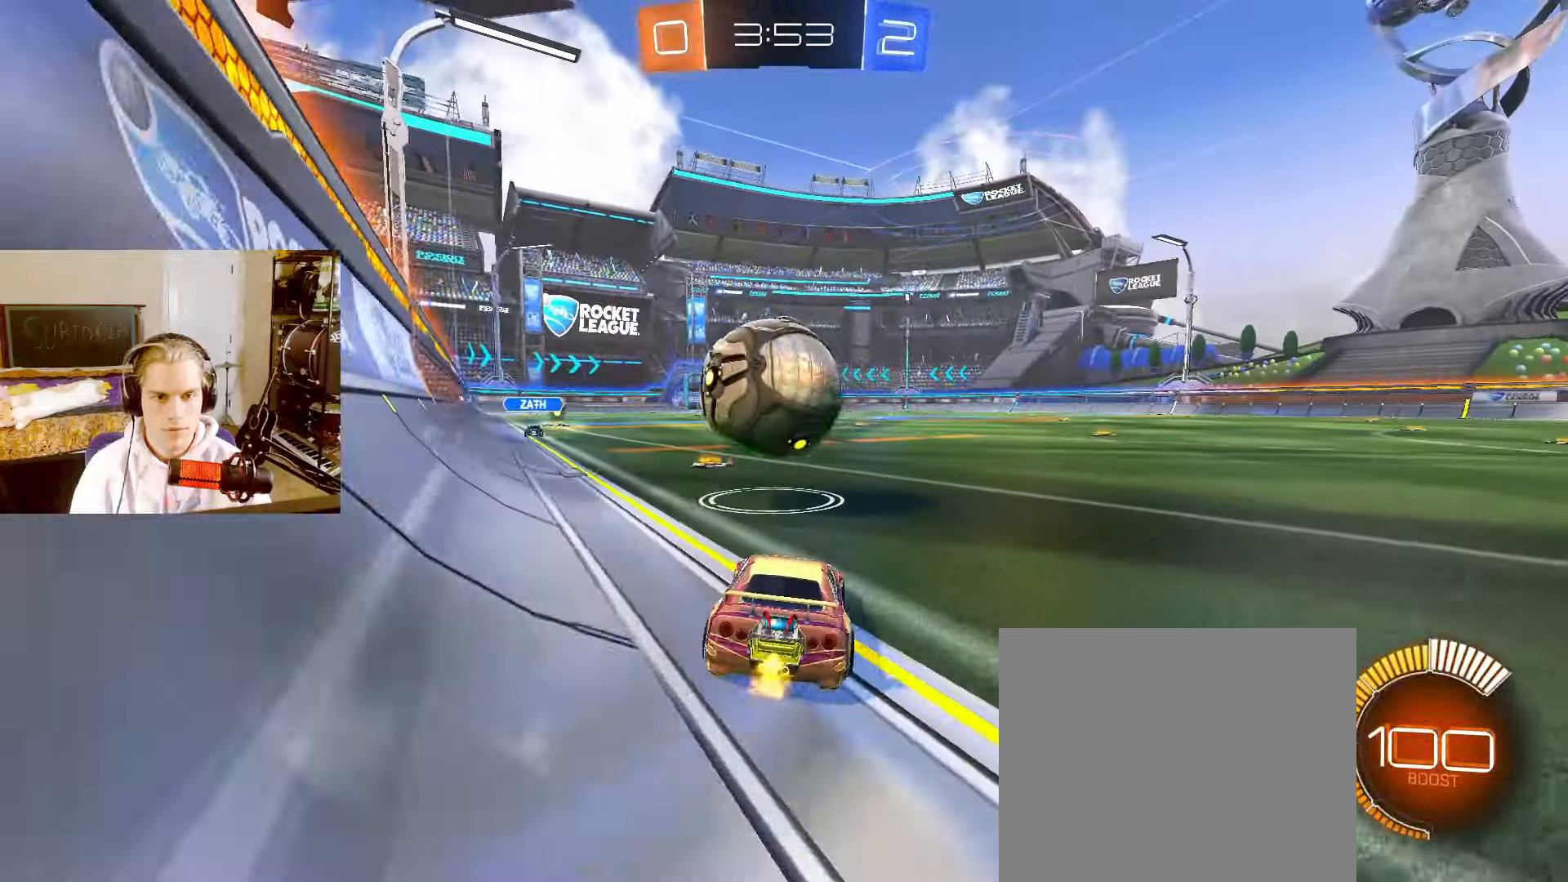
{"buttons": ["CIRCLE", "L2", "R2"], "left_stick": "center", "right_stick": "center", "events": [[67, "left_stick", "left"], [133, "R2", "up"], [167, "left_stick", "center"], [300, "R2", "down"], [317, "TRIANGLE", "down"], [350, "CIRCLE", "down"], [400, "TRIANGLE", "up"]]}
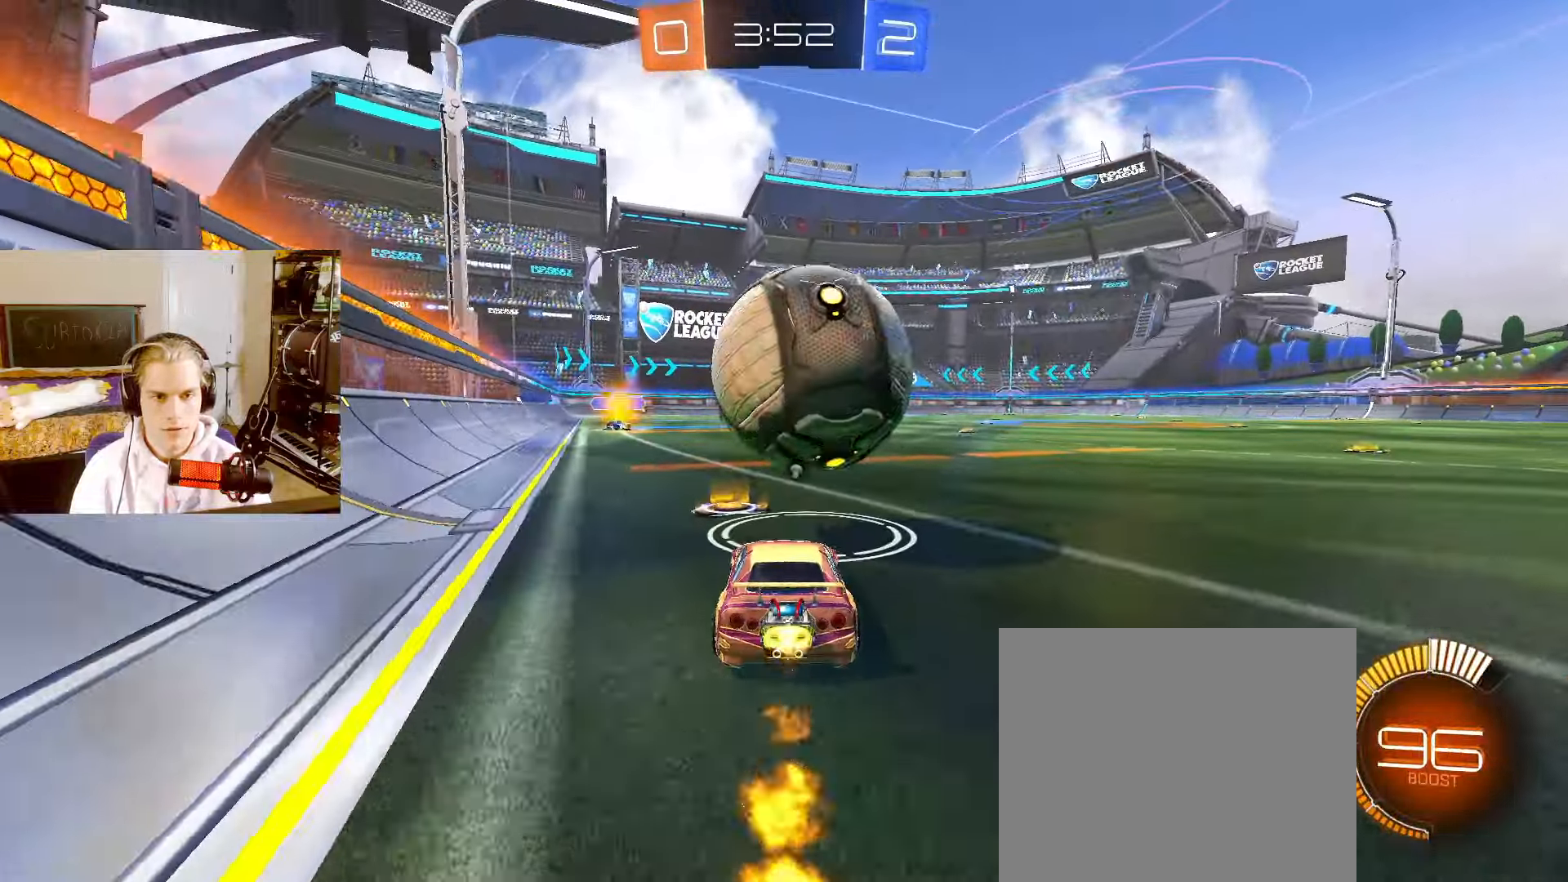
{"buttons": ["L2"], "left_stick": "right", "right_stick": "center", "events": [[100, "left_stick", "right"], [167, "left_stick", "center"], [317, "CIRCLE", "up"], [400, "R2", "up"], [467, "left_stick", "right"]]}
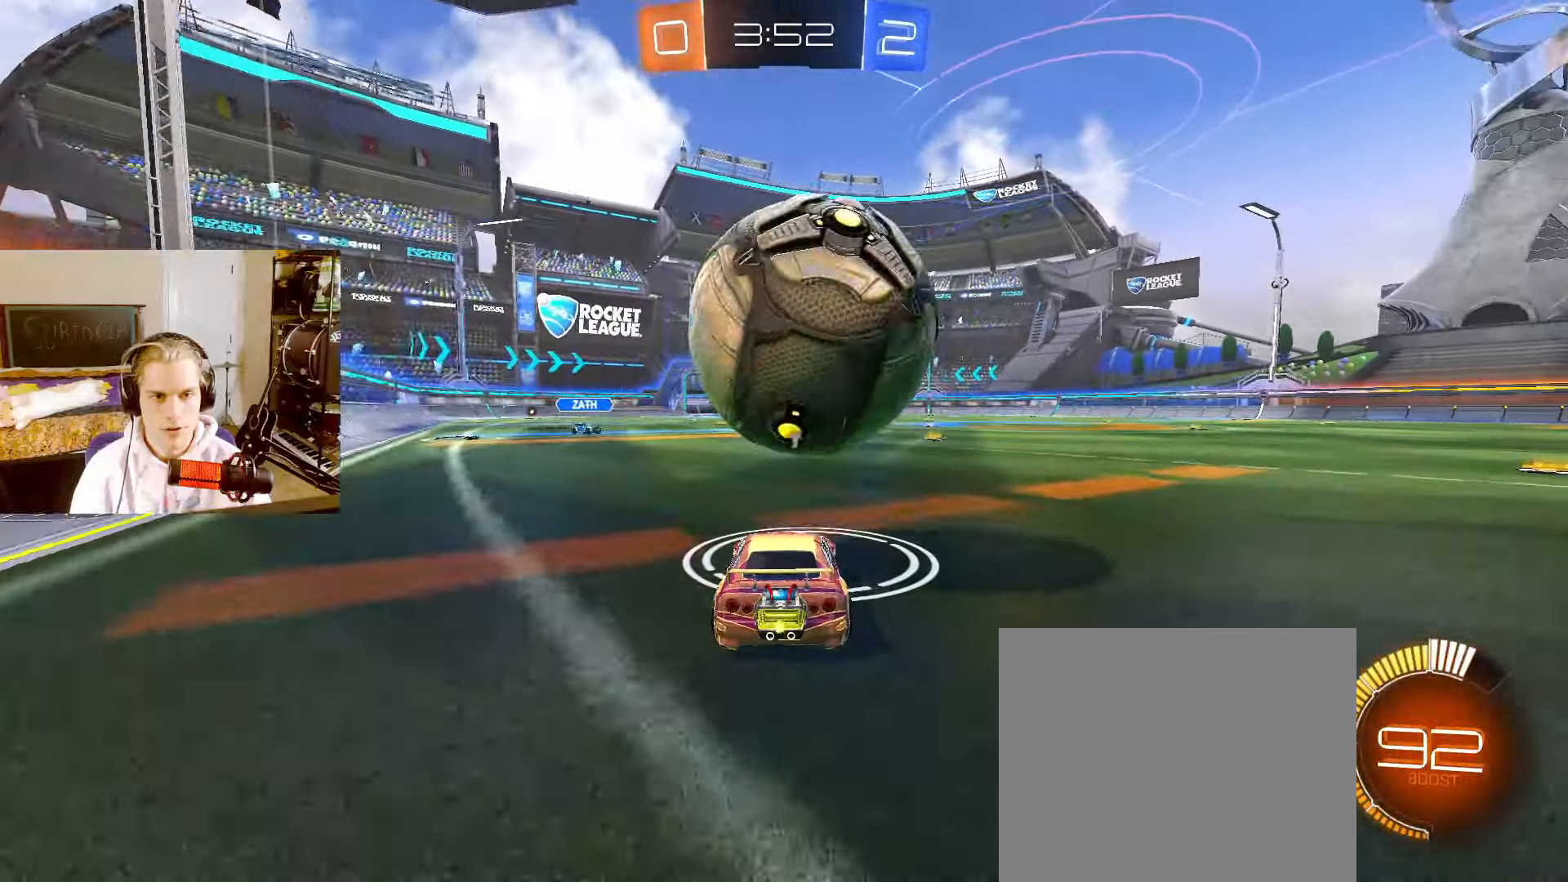
{"buttons": ["L2", "R2"], "left_stick": "center", "right_stick": "center", "events": [[17, "left_stick", "center"], [217, "left_stick", "left"], [233, "R2", "down"], [317, "left_stick", "center"], [367, "CIRCLE", "down"], [450, "CIRCLE", "up"]]}
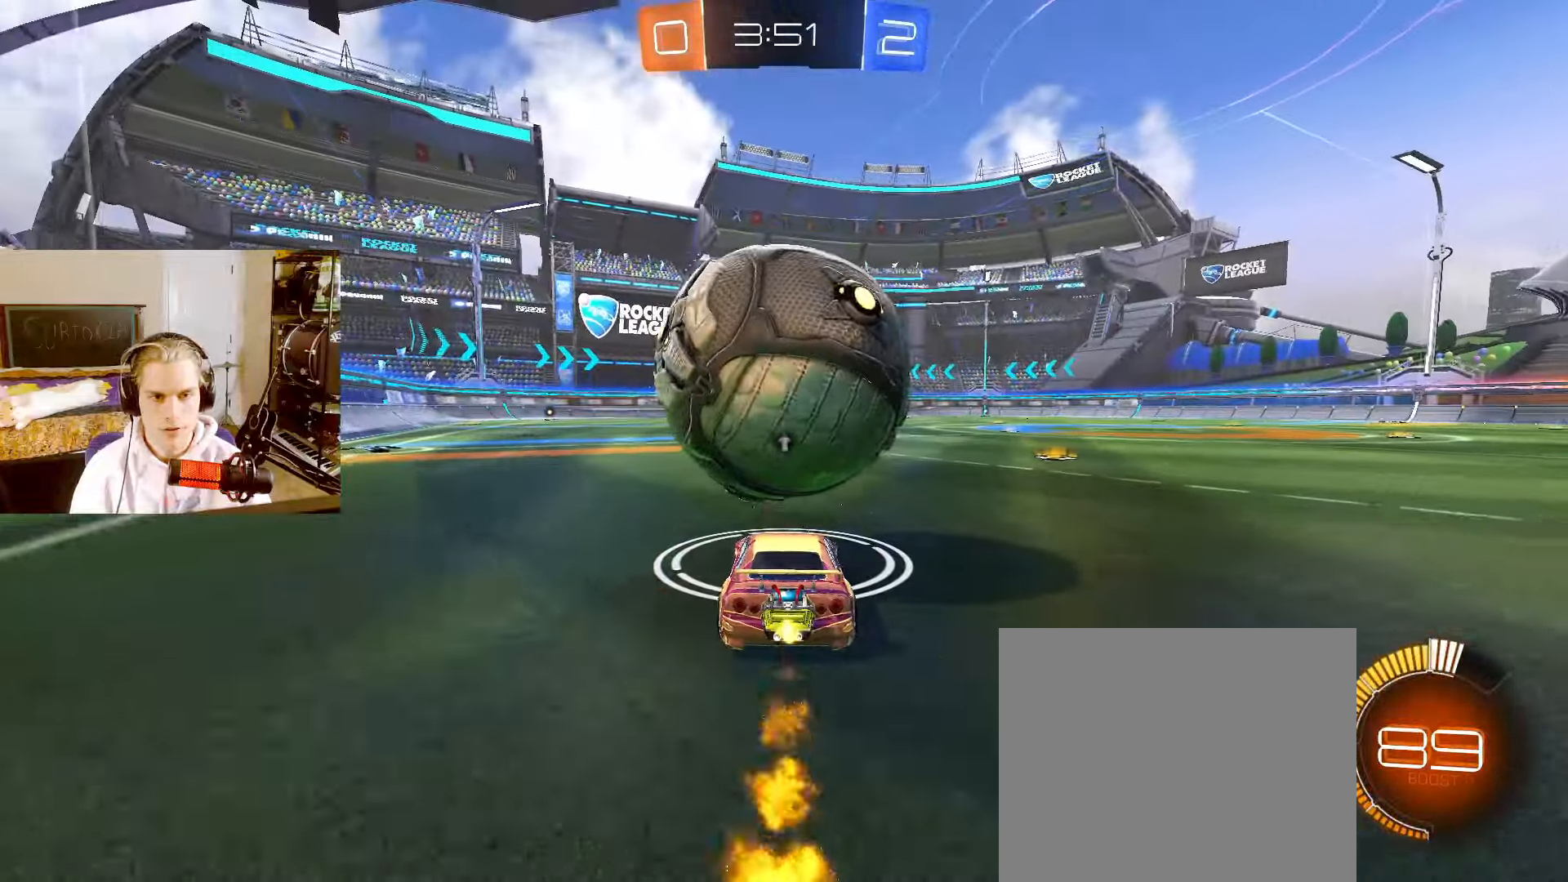
{"buttons": ["CIRCLE", "L2", "R2"], "left_stick": "center", "right_stick": "center", "events": [[50, "left_stick", "right"], [83, "CIRCLE", "down"], [117, "left_stick", "center"], [183, "CIRCLE", "up"], [367, "left_stick", "left"], [400, "CIRCLE", "down"], [433, "left_stick", "center"]]}
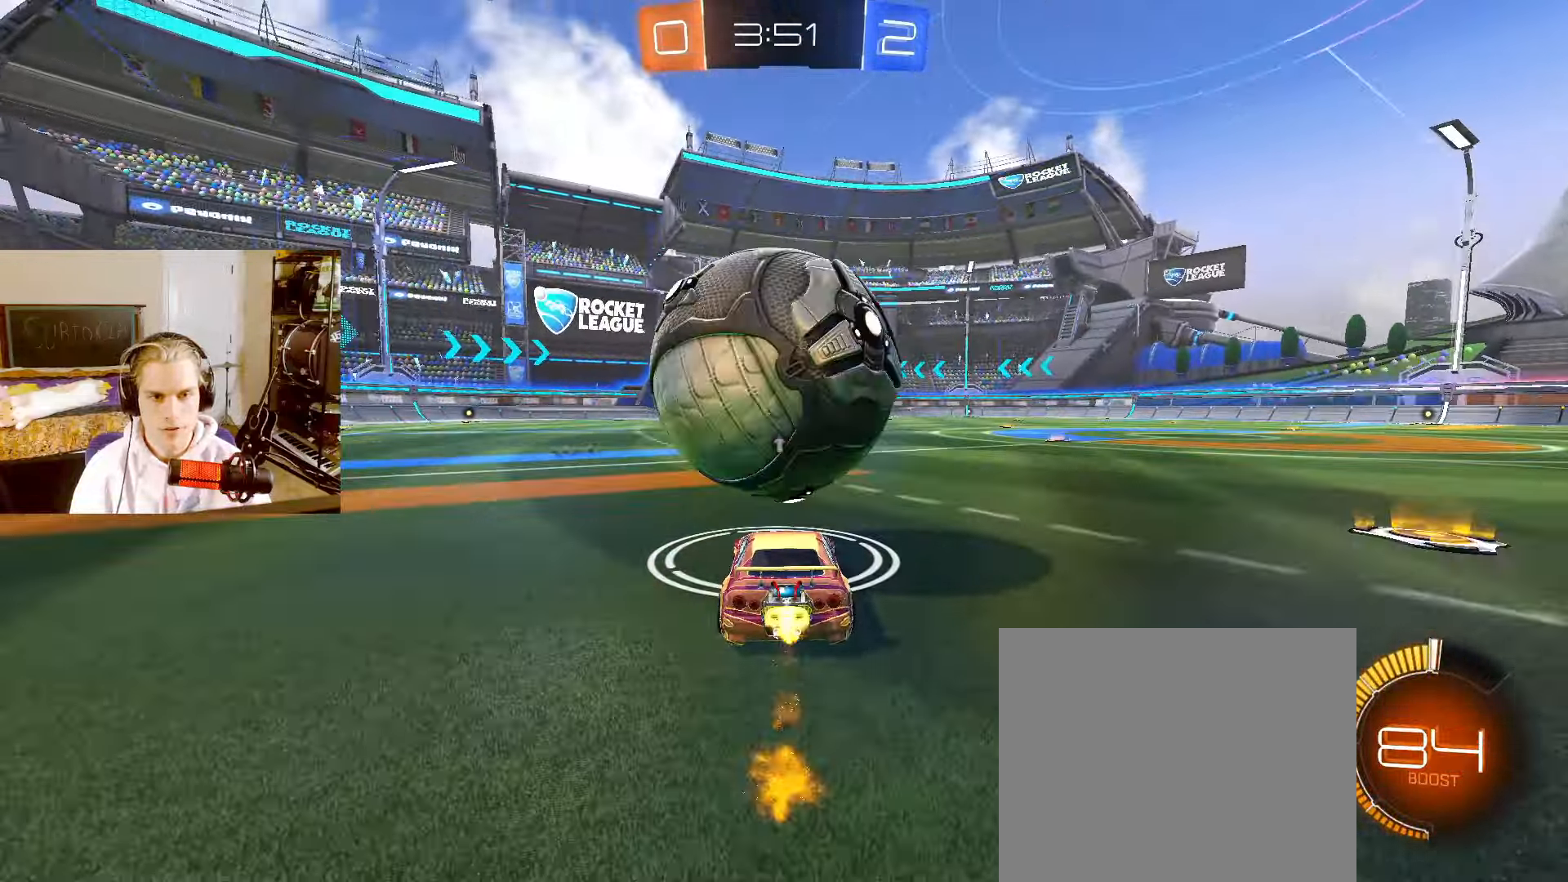
{"buttons": ["L2", "R2"], "left_stick": "center", "right_stick": "center", "events": [[50, "CIRCLE", "up"], [200, "CIRCLE", "down"], [367, "CIRCLE", "up"]]}
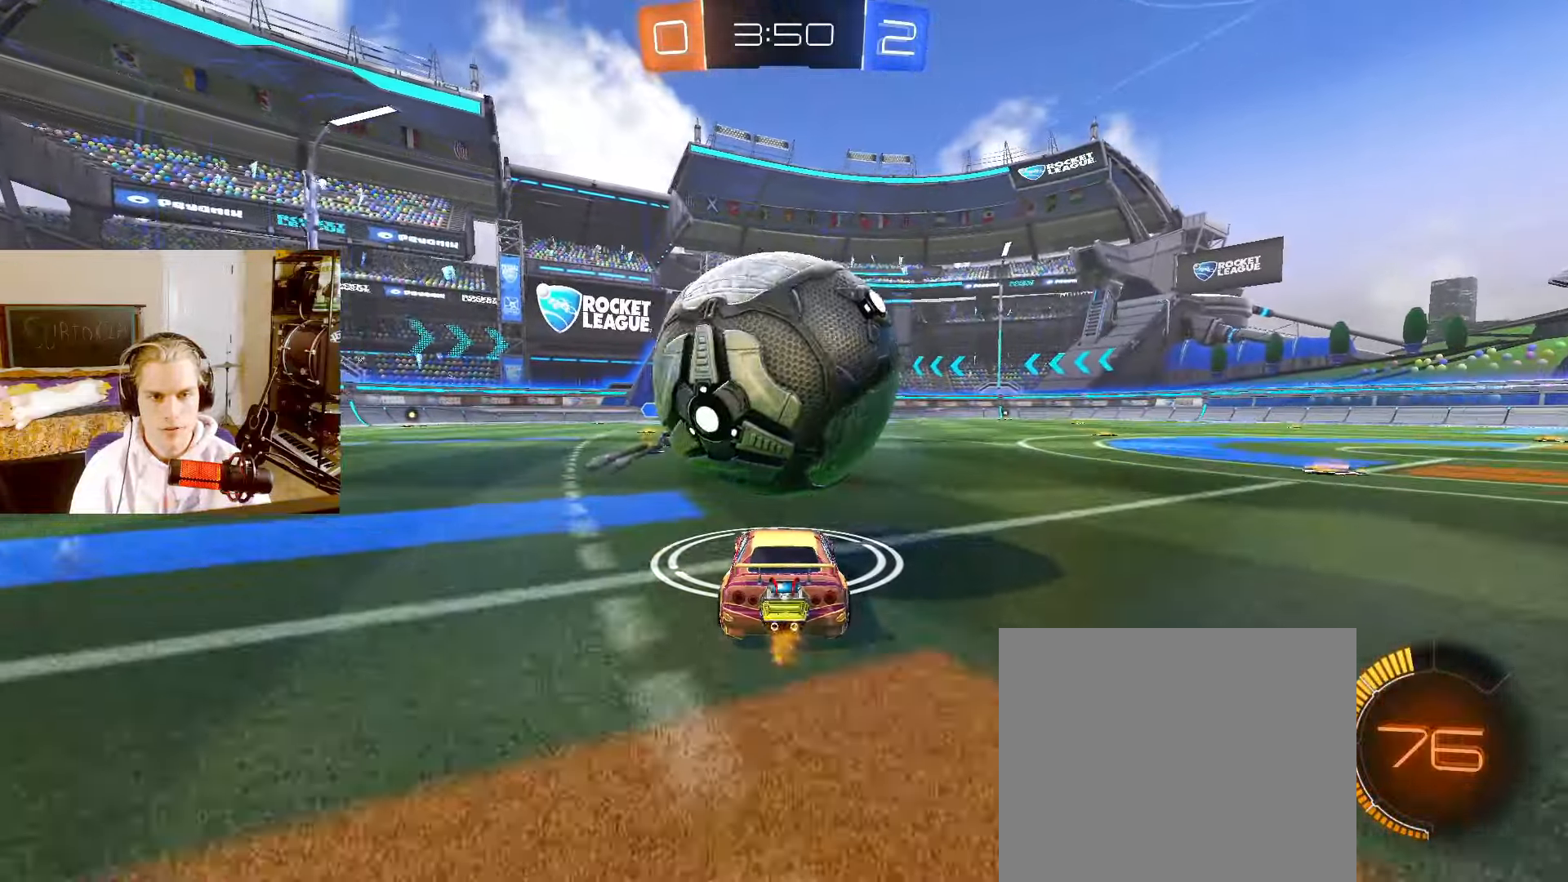
{"buttons": ["L2"], "left_stick": "right", "right_stick": "center", "events": [[83, "CIRCLE", "down"], [200, "left_stick", "right"], [217, "CROSS", "down"], [250, "L1", "down"], [333, "CIRCLE", "up"], [367, "CROSS", "up"], [400, "R2", "up"], [433, "L1", "up"]]}
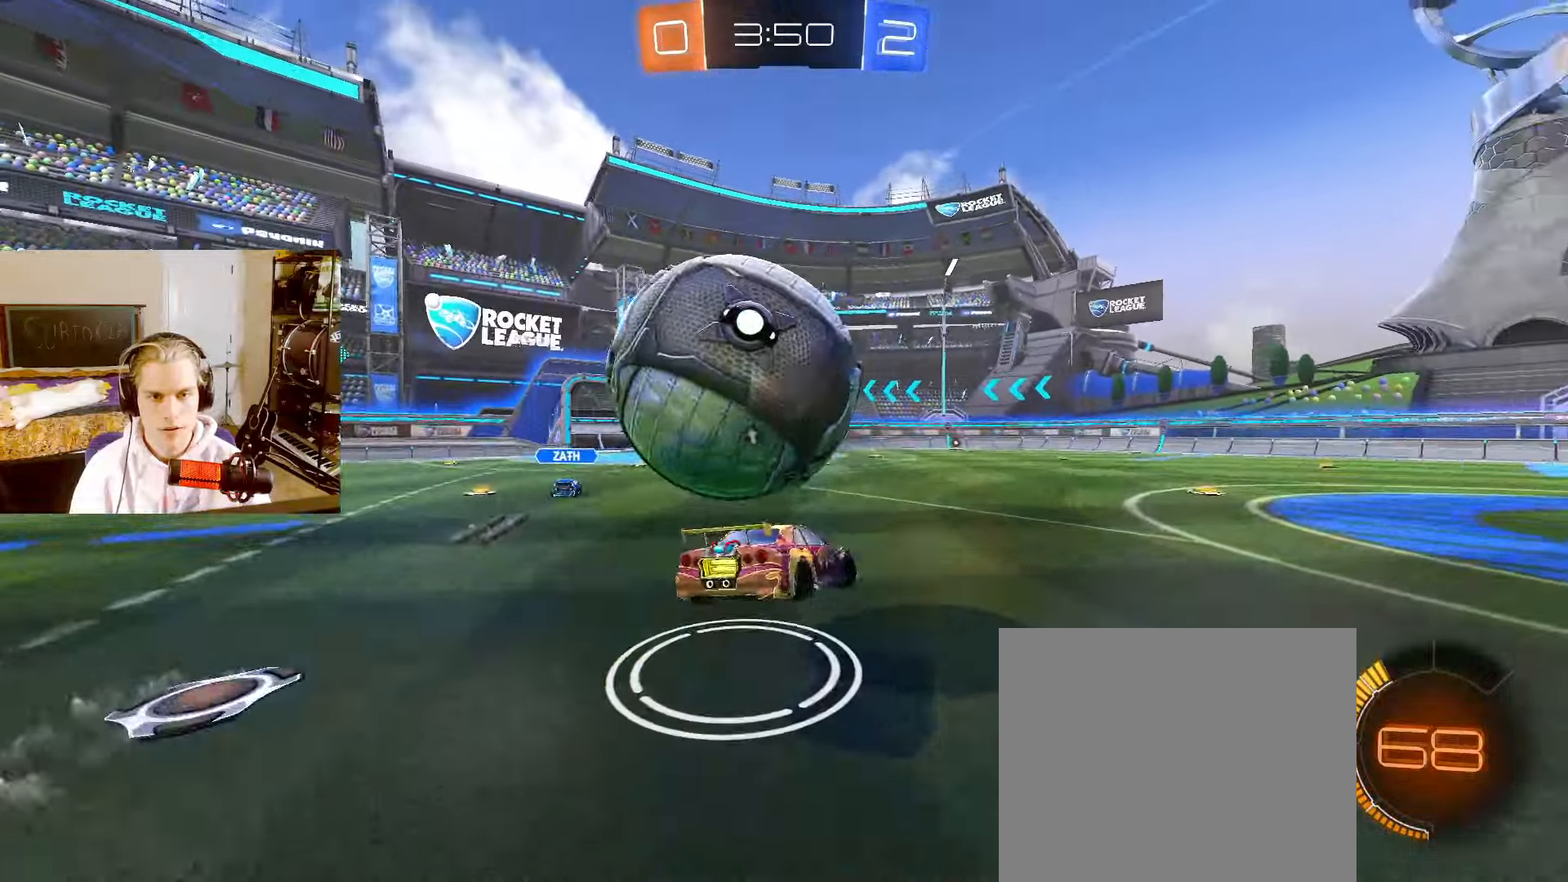
{"buttons": ["CROSS", "CIRCLE"], "left_stick": "down-left", "right_stick": "center", "events": [[33, "left_stick", "center"], [267, "left_stick", "down"], [333, "L2", "up"], [333, "left_stick", "down-left"], [400, "CIRCLE", "down"], [467, "CROSS", "down"]]}
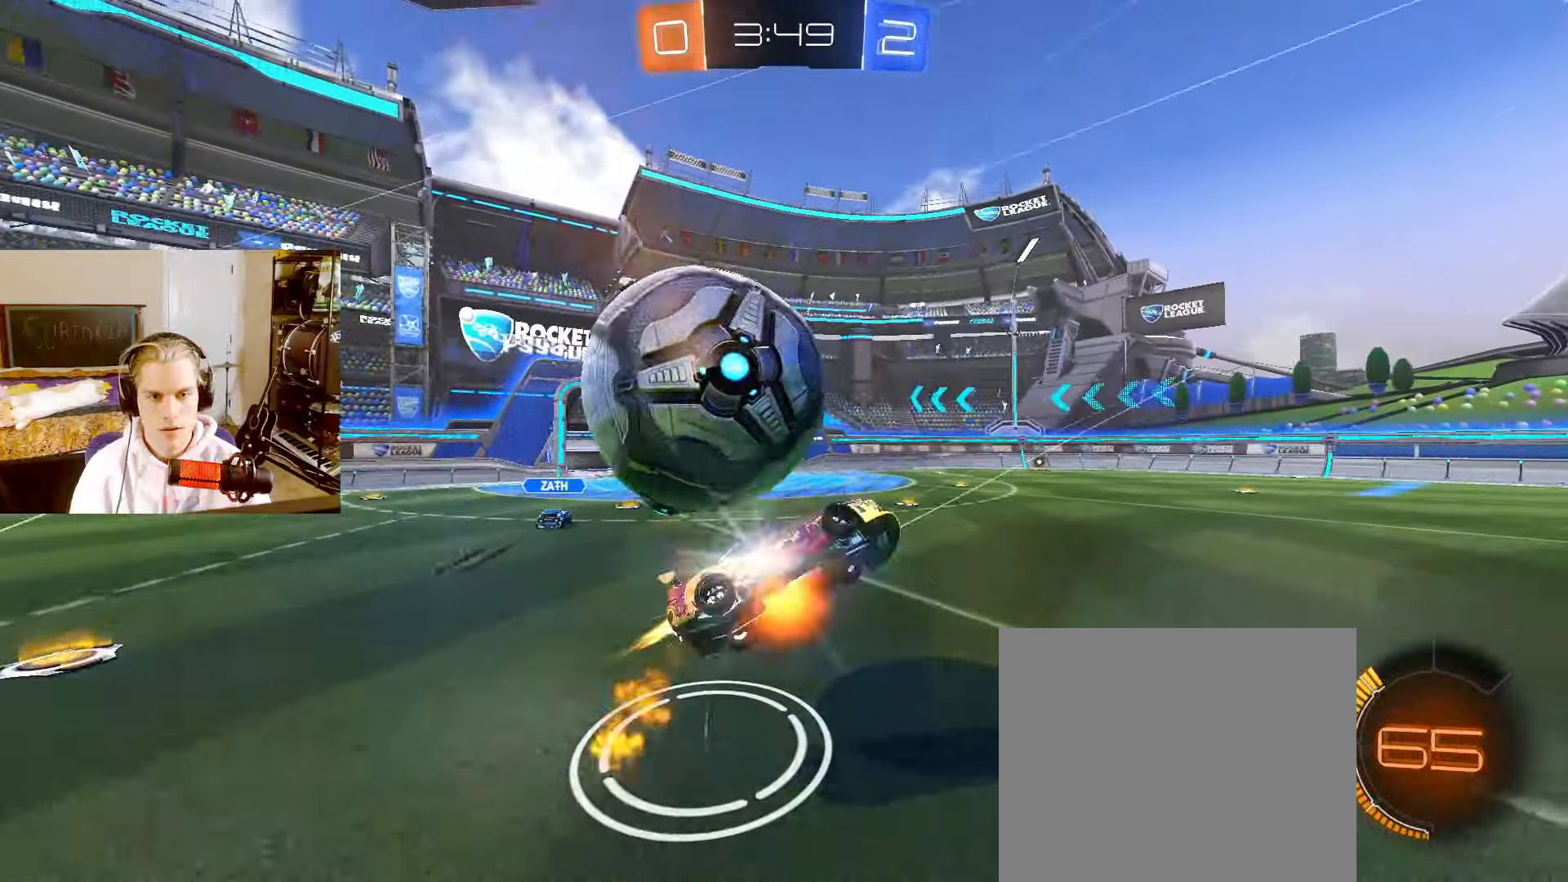
{"buttons": [], "left_stick": "up-left", "right_stick": "center", "events": [[167, "CROSS", "up"], [183, "left_stick", "up-left"], [367, "CIRCLE", "up"]]}
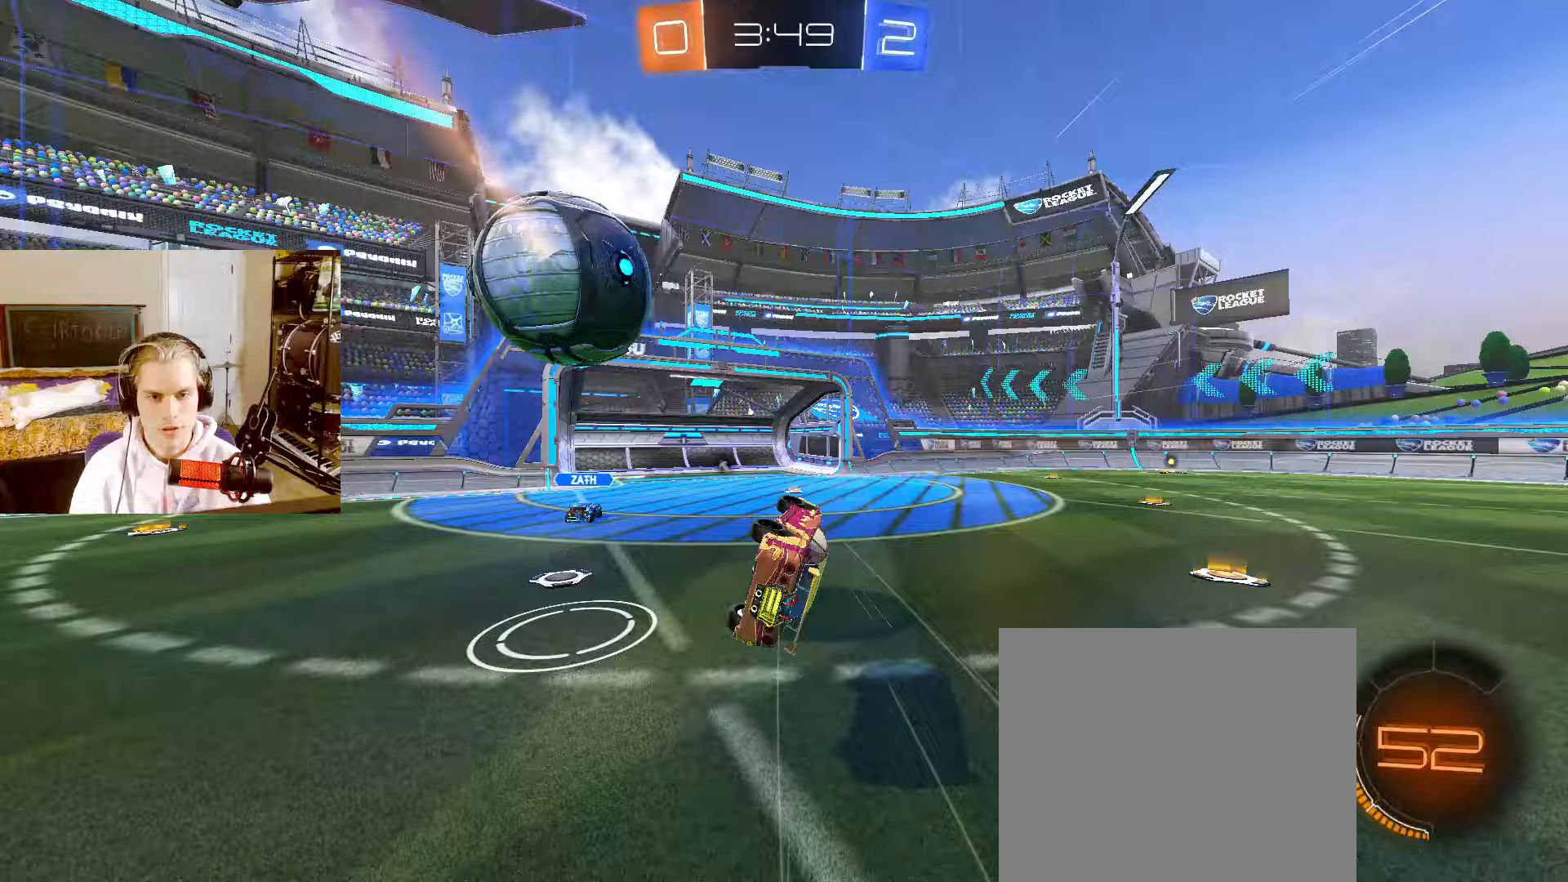
{"buttons": ["L2", "R1", "R2"], "left_stick": "right", "right_stick": "center", "events": [[33, "TRIANGLE", "down"], [83, "L2", "down"], [150, "TRIANGLE", "up"], [233, "left_stick", "center"], [317, "R1", "down"], [367, "R1", "up"], [400, "R2", "down"], [417, "R1", "down"], [450, "left_stick", "right"]]}
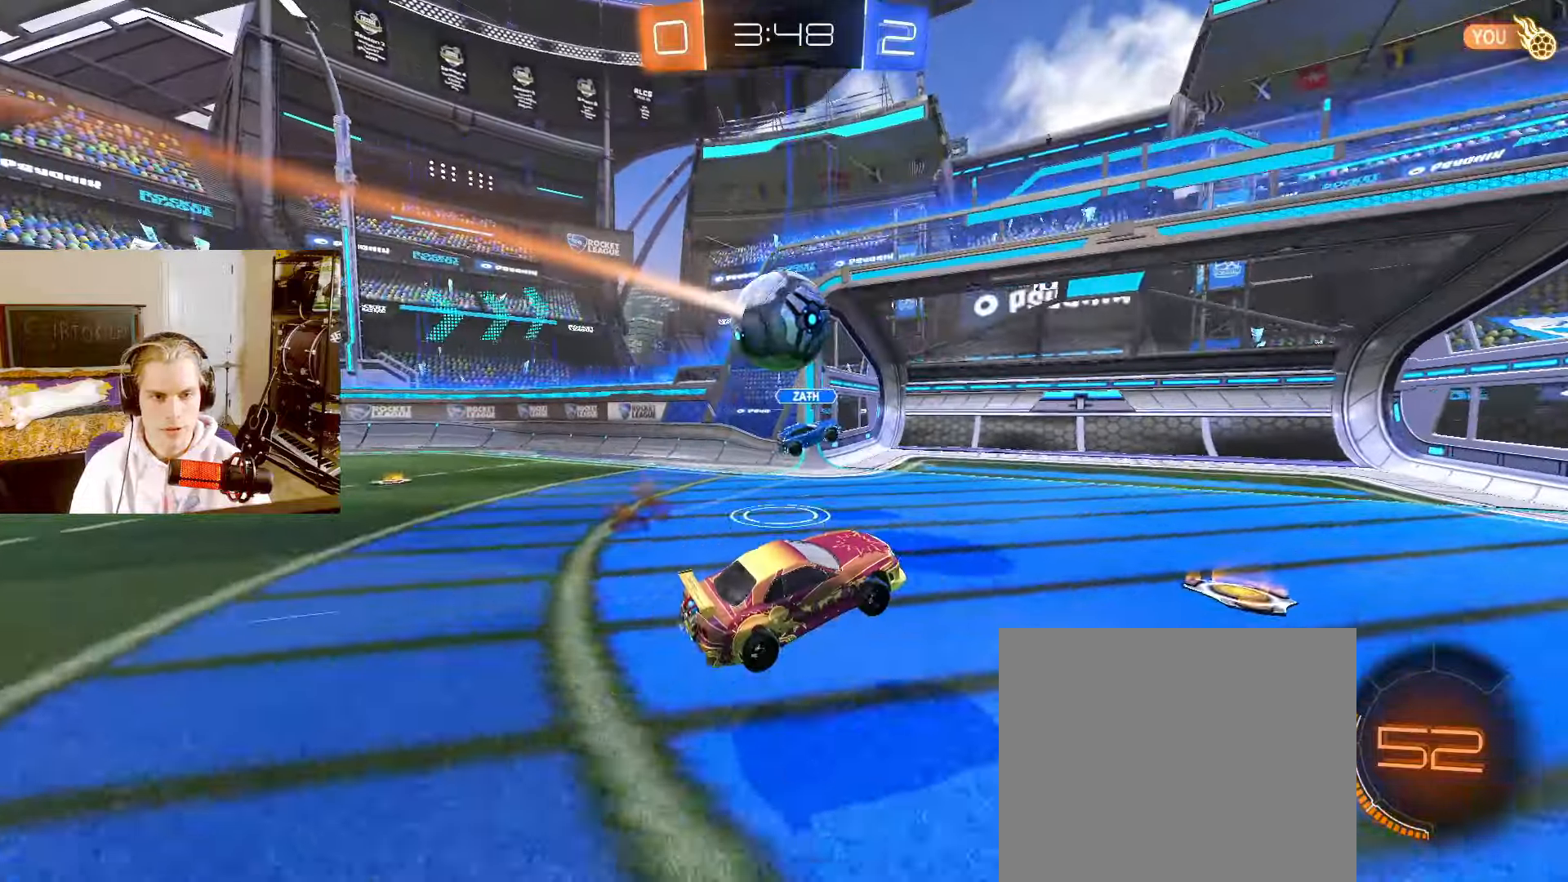
{"buttons": ["L2", "R2"], "left_stick": "right", "right_stick": "center", "events": [[17, "R2", "up"], [117, "L2", "up"], [333, "R1", "up"], [350, "R2", "down"], [467, "L2", "down"]]}
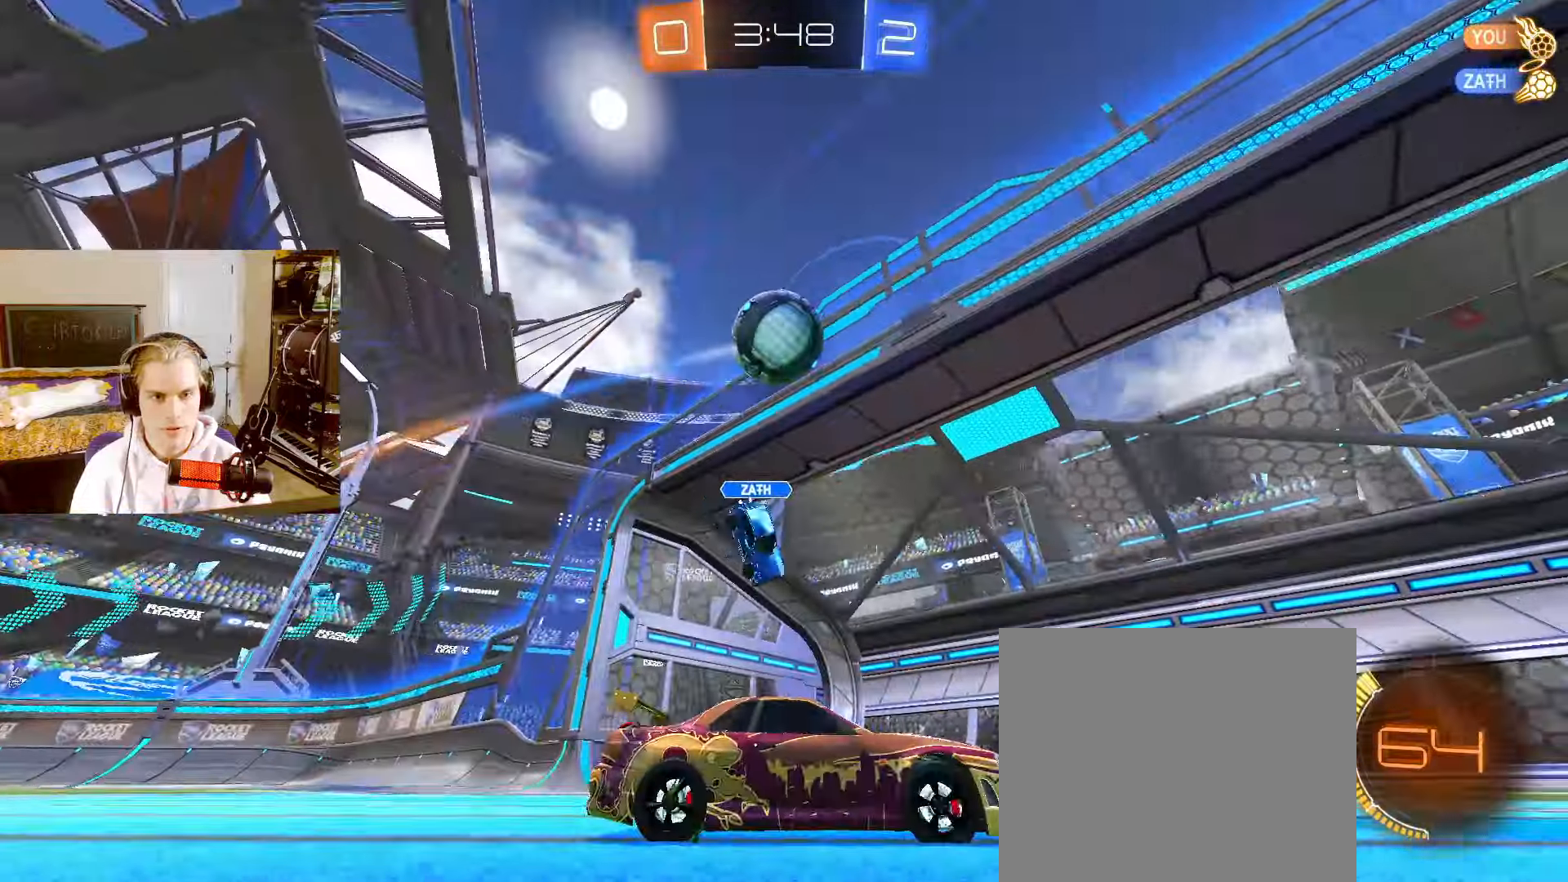
{"buttons": ["CIRCLE", "L2", "R1", "R2"], "left_stick": "center", "right_stick": "center", "events": [[100, "CIRCLE", "down"], [217, "R1", "down"], [233, "left_stick", "center"], [283, "left_stick", "right"], [333, "R1", "up"], [417, "R1", "down"], [450, "left_stick", "center"]]}
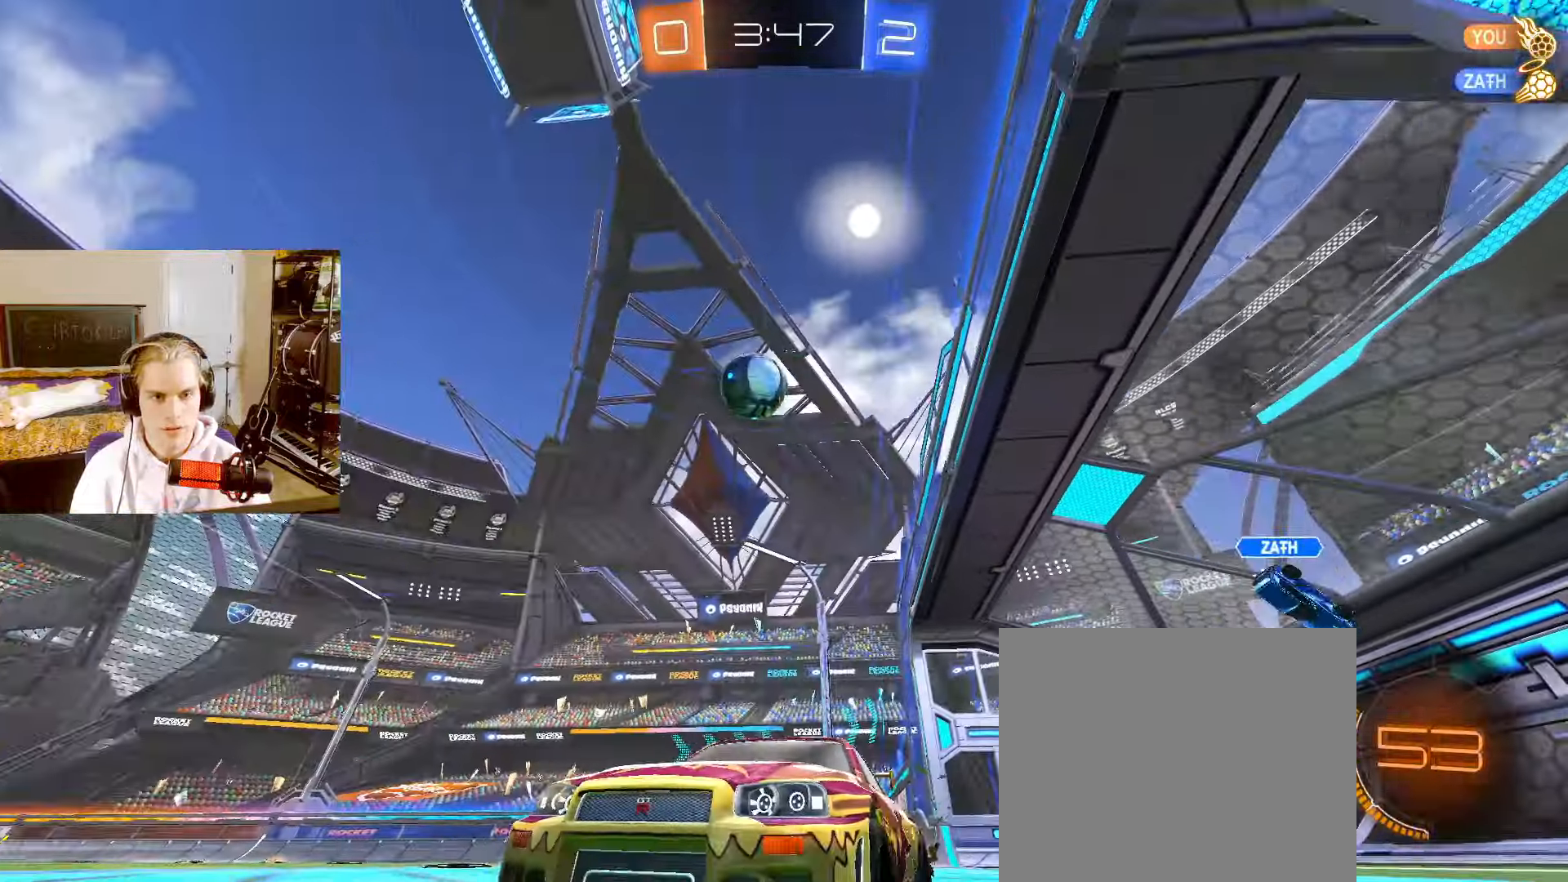
{"buttons": ["CIRCLE", "TRIANGLE", "L2", "R2"], "left_stick": "center", "right_stick": "center", "events": [[33, "R1", "up"], [83, "left_stick", "right"], [233, "CIRCLE", "up"], [383, "CIRCLE", "down"], [417, "left_stick", "center"], [433, "TRIANGLE", "down"]]}
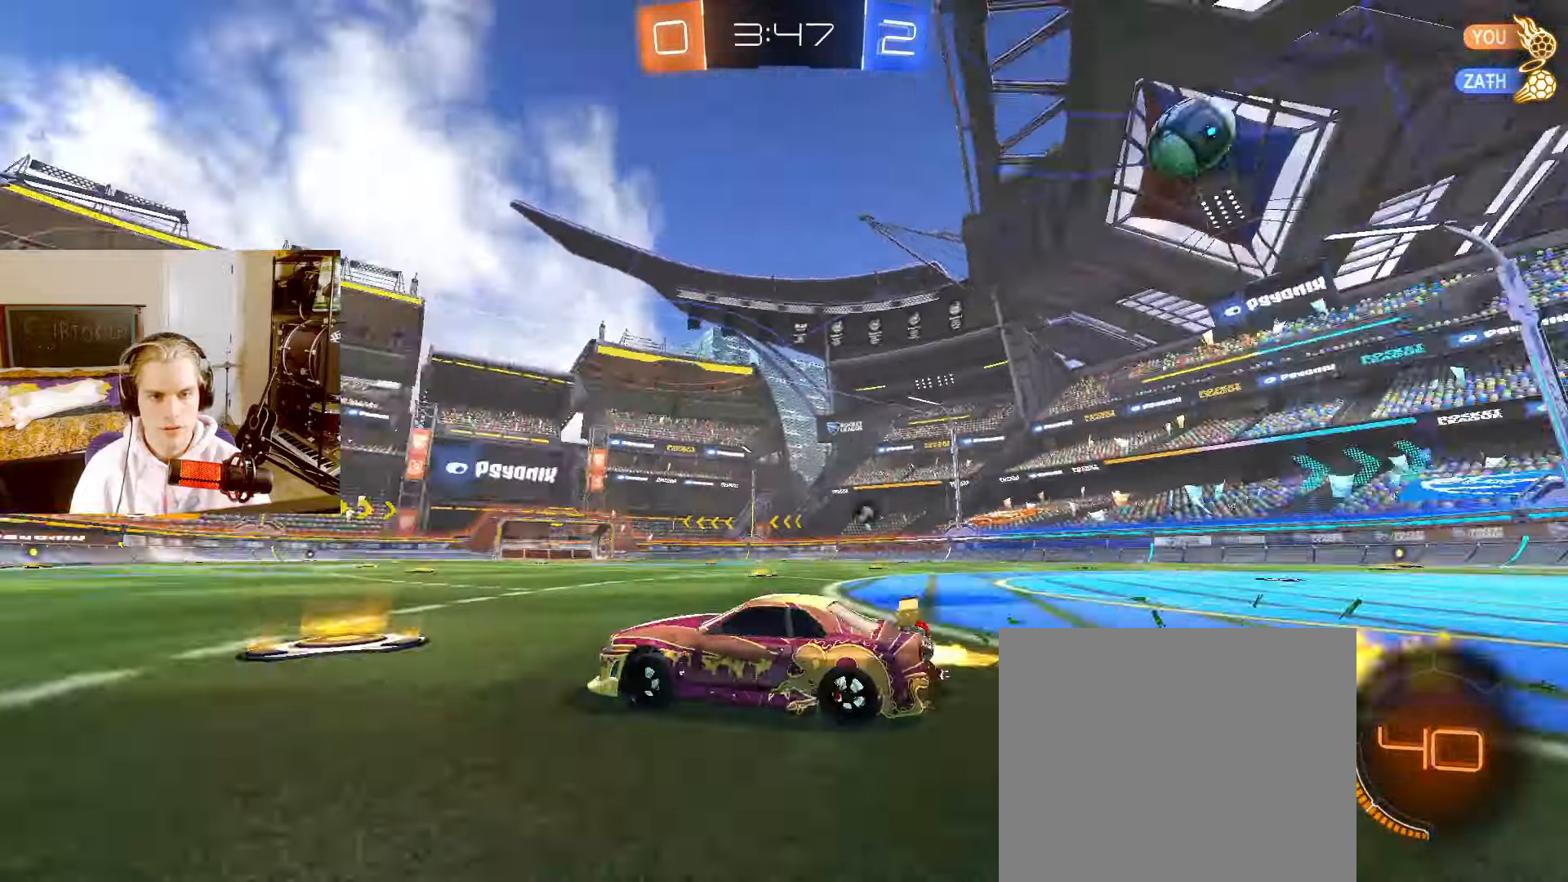
{"buttons": ["CIRCLE", "TRIANGLE", "L2", "R2"], "left_stick": "center", "right_stick": "center", "events": [[33, "TRIANGLE", "up"], [100, "left_stick", "right"], [283, "left_stick", "center"], [483, "TRIANGLE", "down"]]}
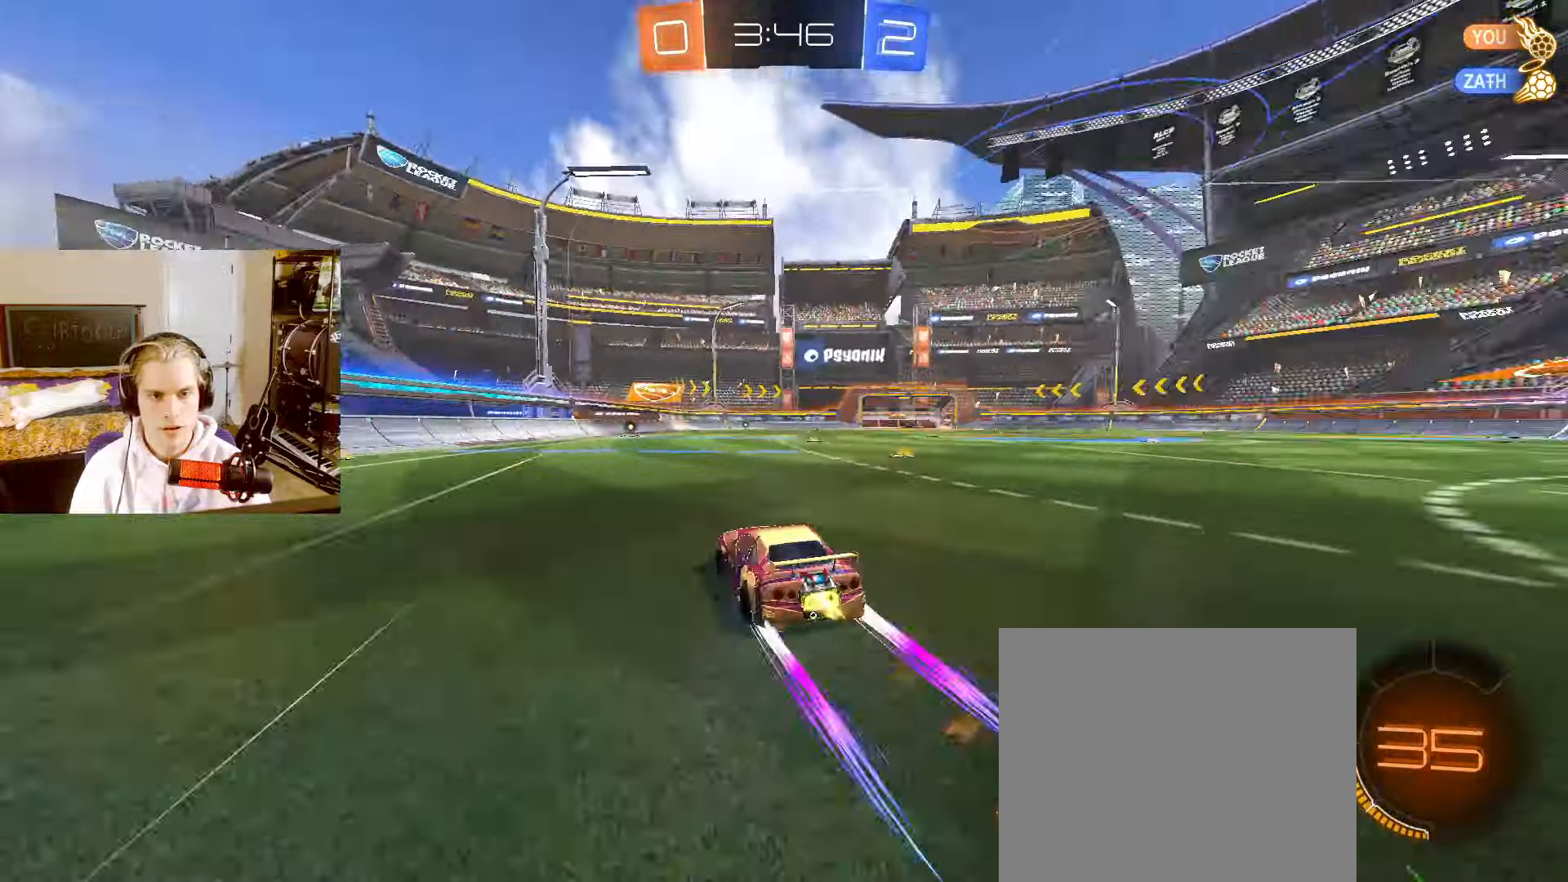
{"buttons": ["L2", "R2"], "left_stick": "center", "right_stick": "center", "events": [[67, "TRIANGLE", "up"], [117, "CIRCLE", "up"]]}
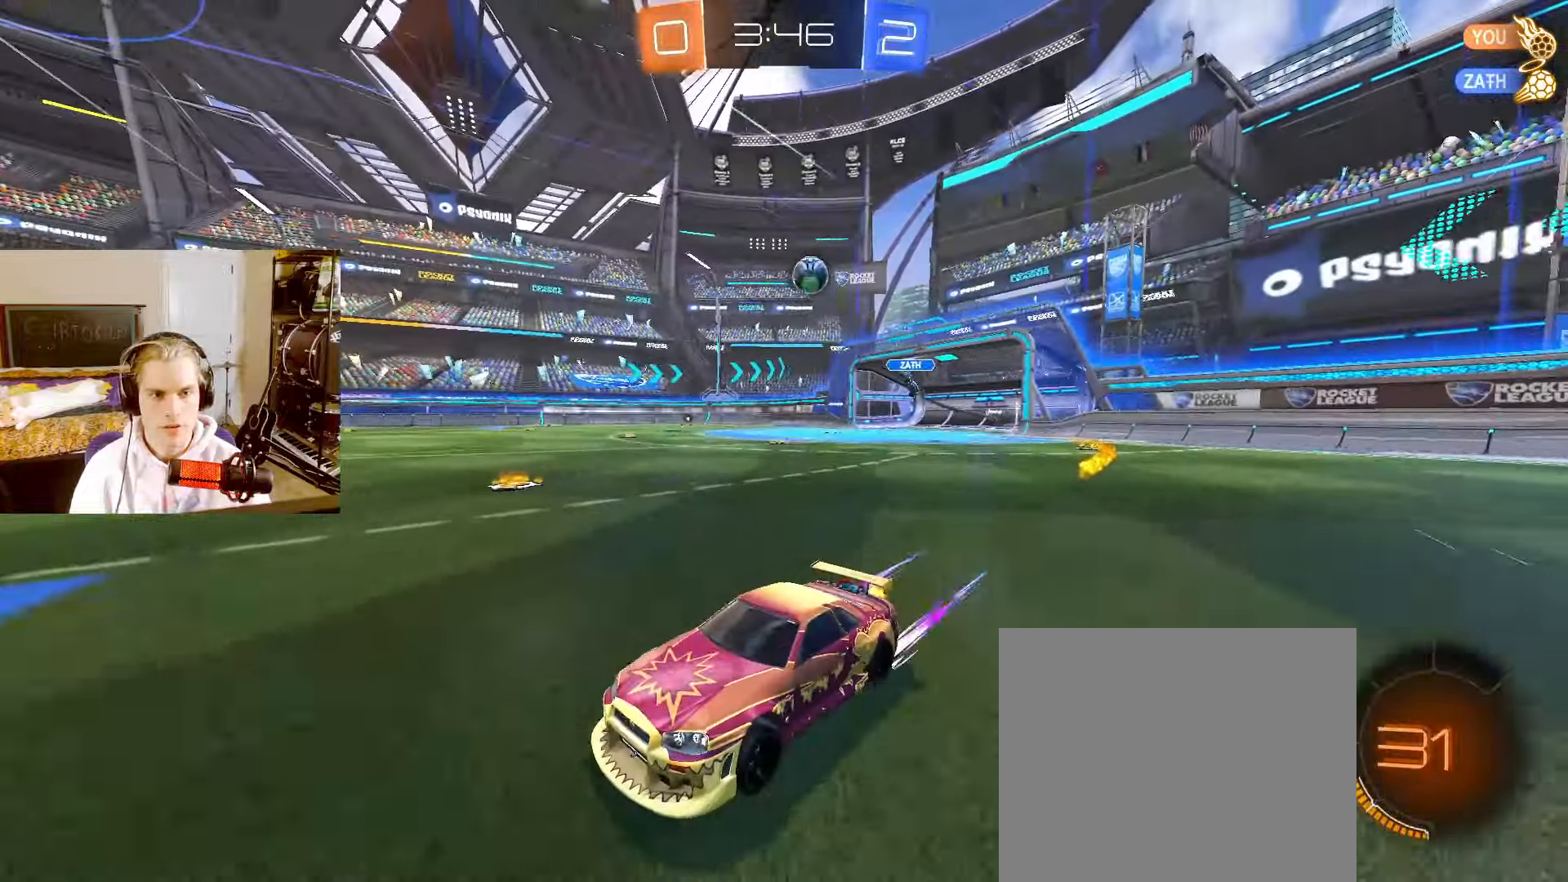
{"buttons": ["CIRCLE", "L2", "R2"], "left_stick": "center", "right_stick": "center", "events": [[100, "left_stick", "right"], [400, "CIRCLE", "down"], [433, "left_stick", "center"]]}
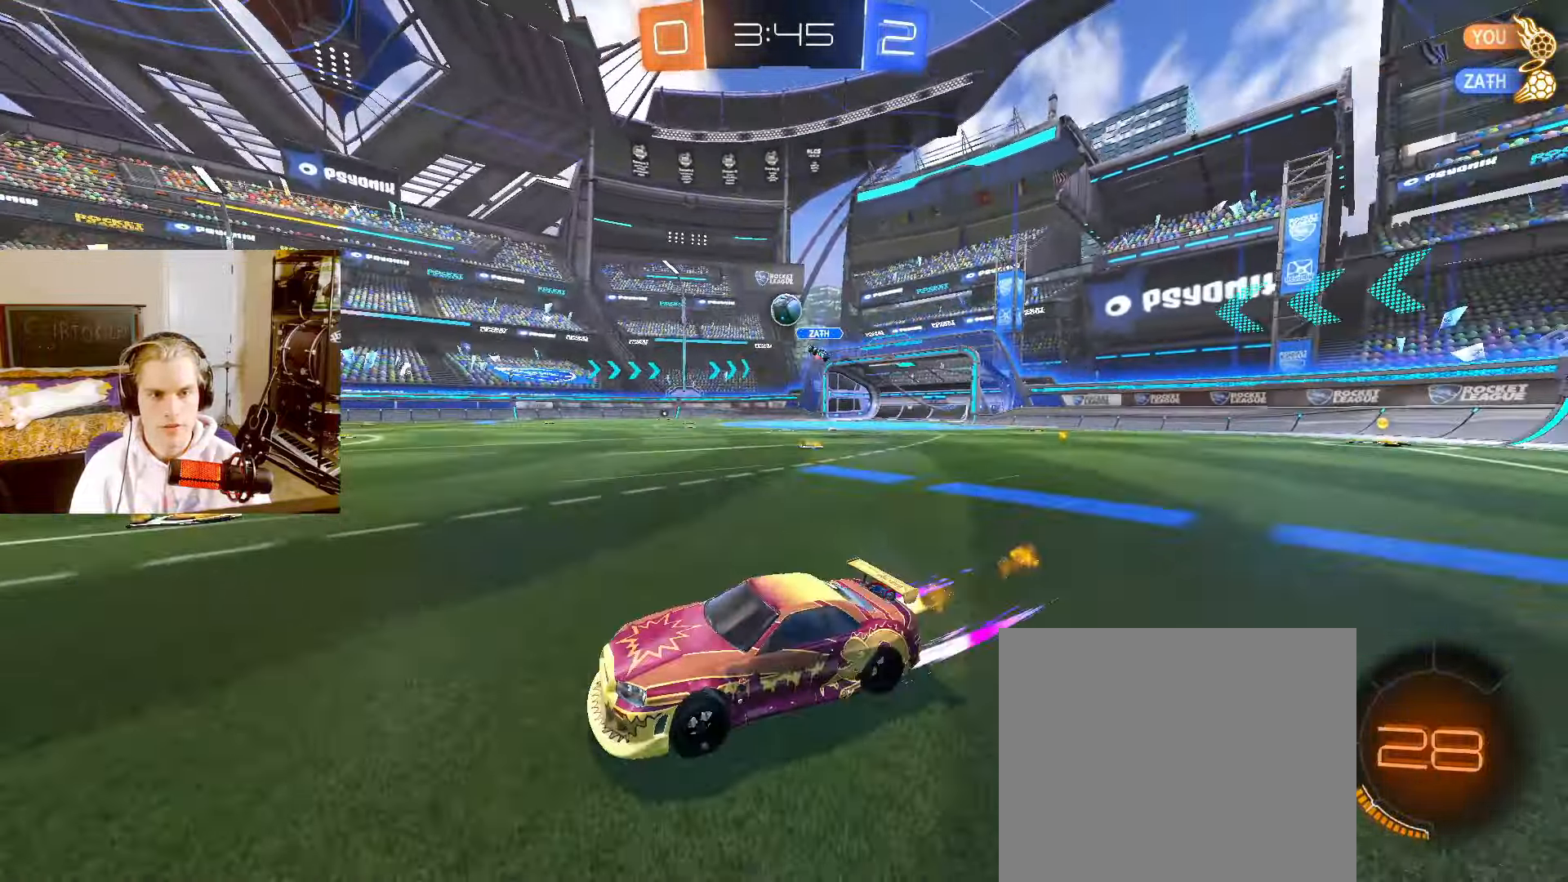
{"buttons": ["L2", "R2"], "left_stick": "center", "right_stick": "center", "events": [[133, "CIRCLE", "up"]]}
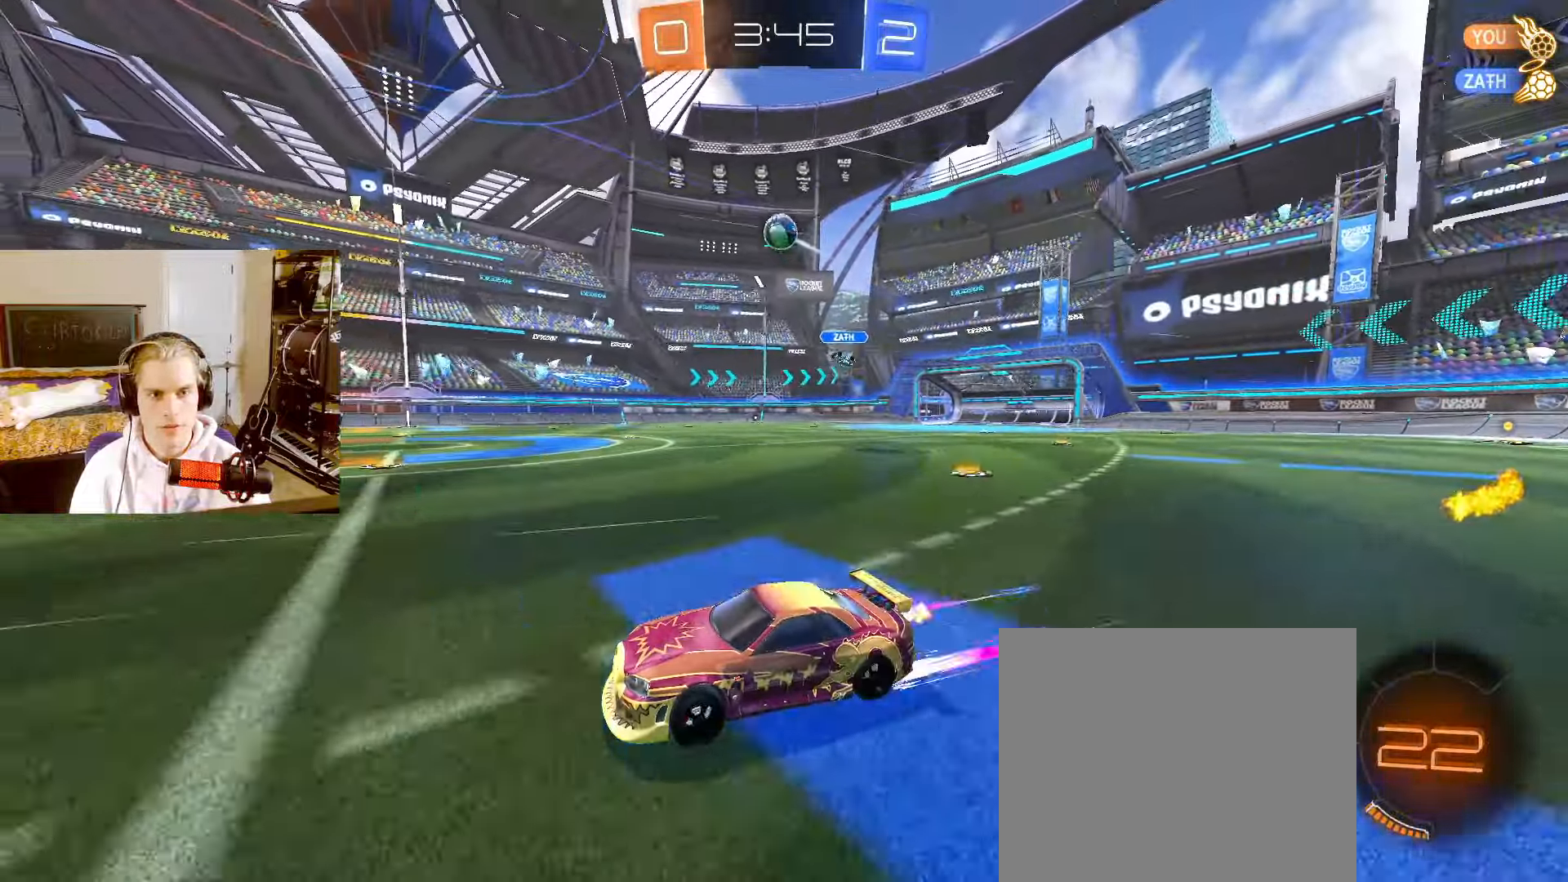
{"buttons": ["L2", "R2"], "left_stick": "center", "right_stick": "center", "events": [[250, "left_stick", "right"], [300, "left_stick", "center"]]}
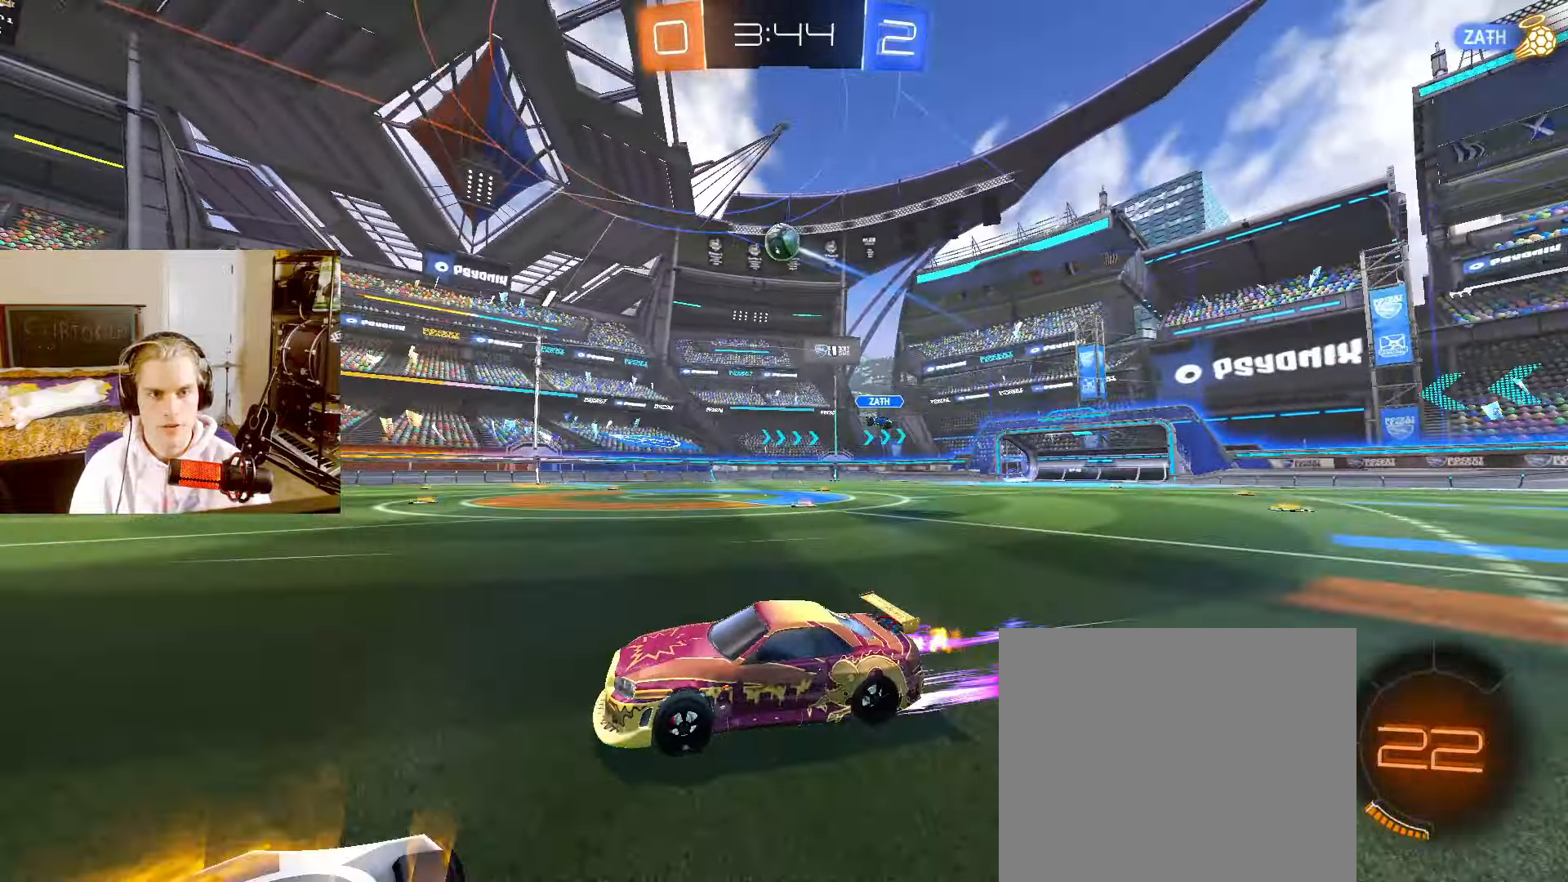
{"buttons": ["L2", "R2"], "left_stick": "center", "right_stick": "center", "events": []}
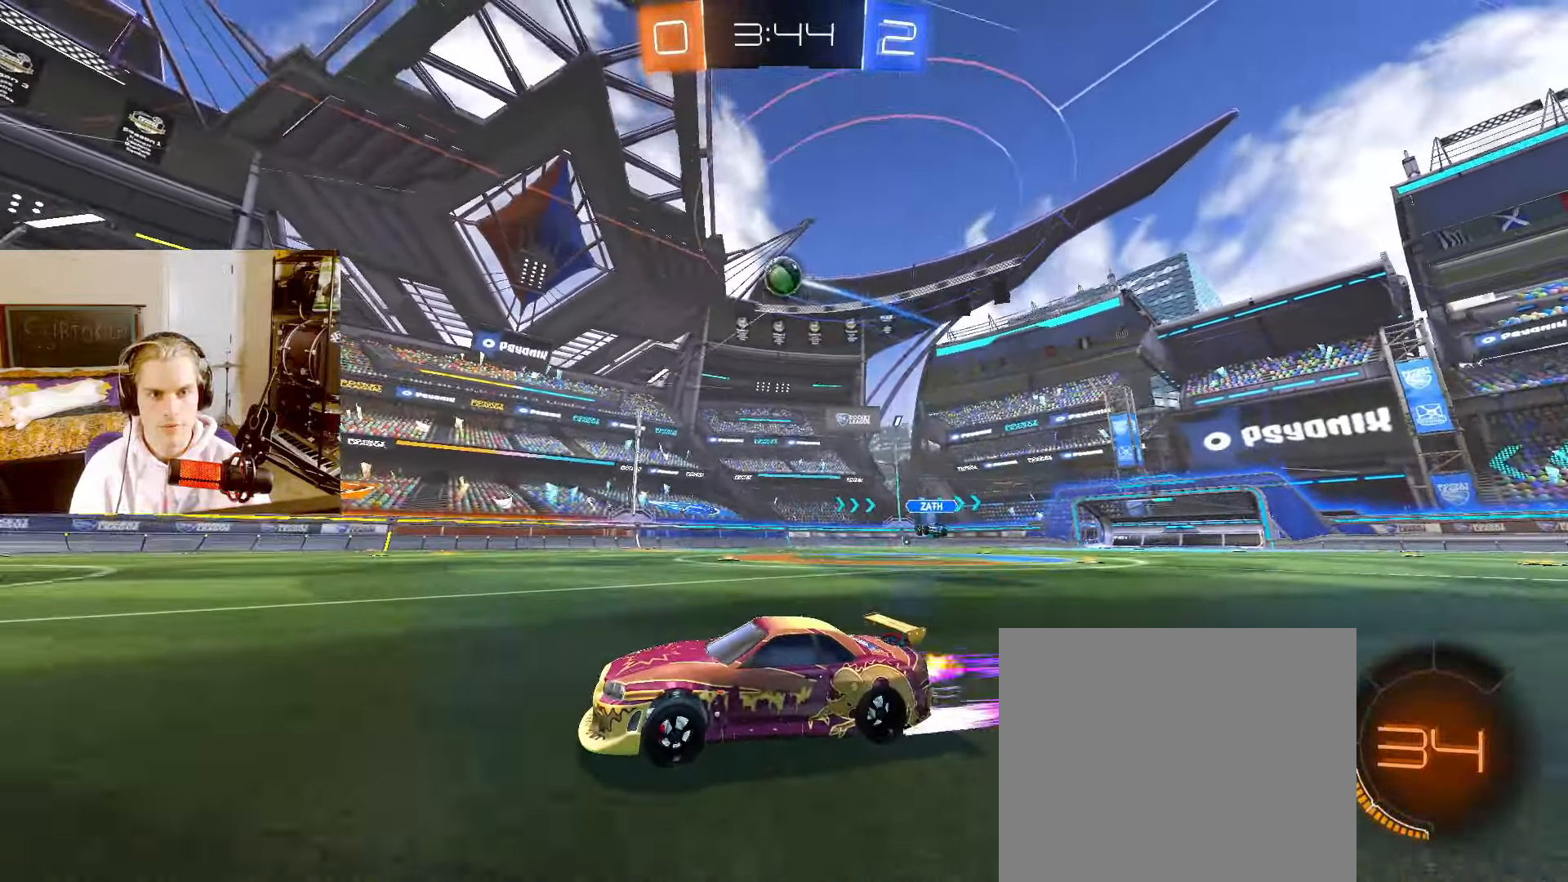
{"buttons": ["L2", "R2"], "left_stick": "center", "right_stick": "center", "events": []}
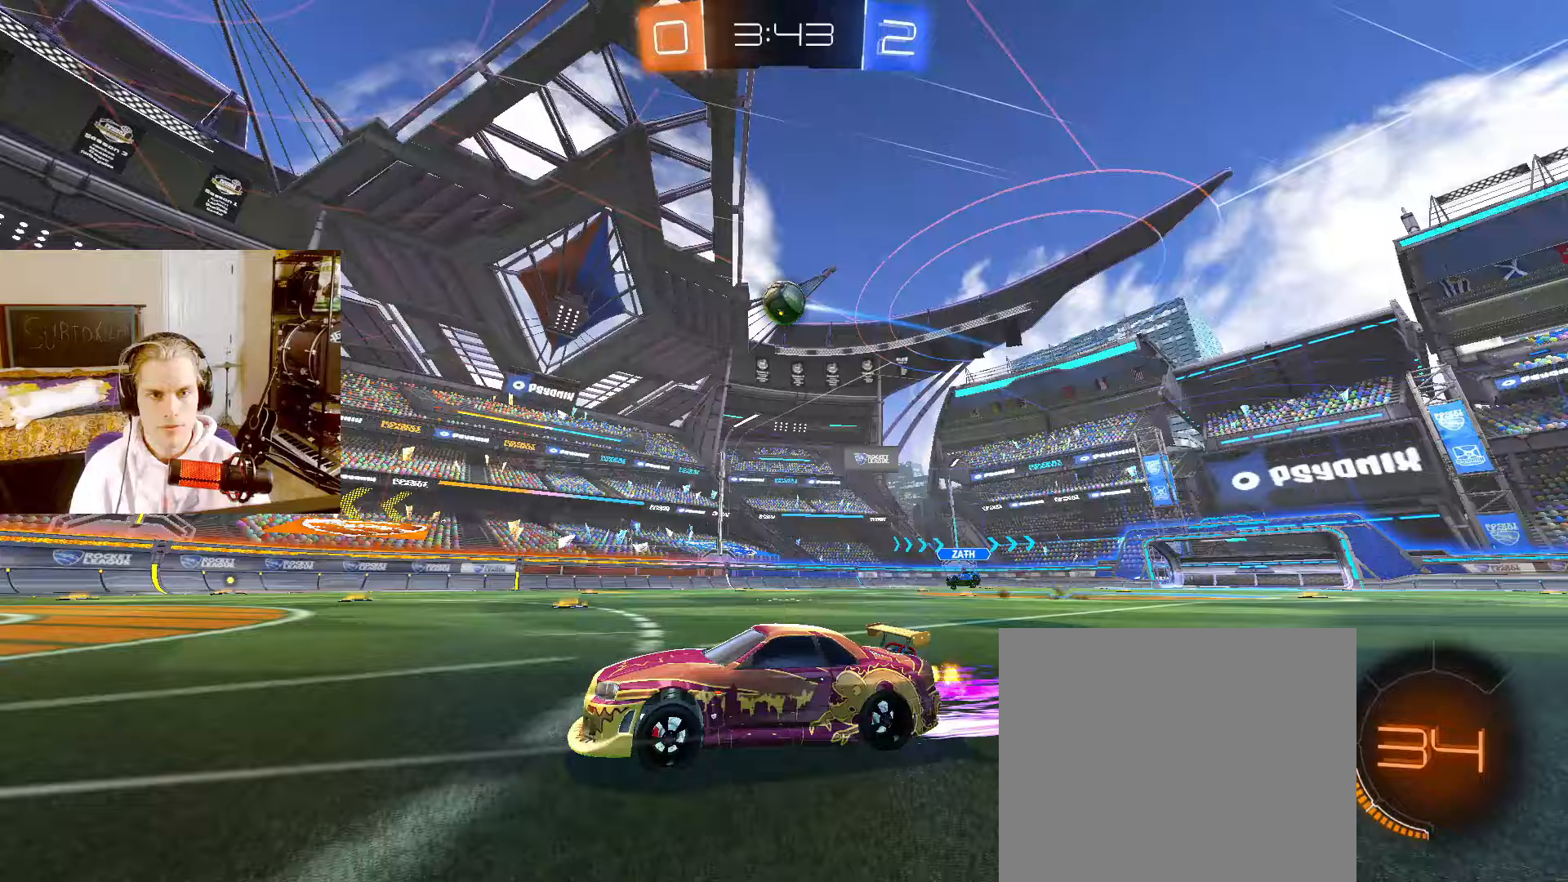
{"buttons": ["L2", "R2"], "left_stick": "down-right", "right_stick": "center", "events": [[100, "CIRCLE", "down"], [183, "CIRCLE", "up"], [250, "left_stick", "right"], [383, "left_stick", "down-right"]]}
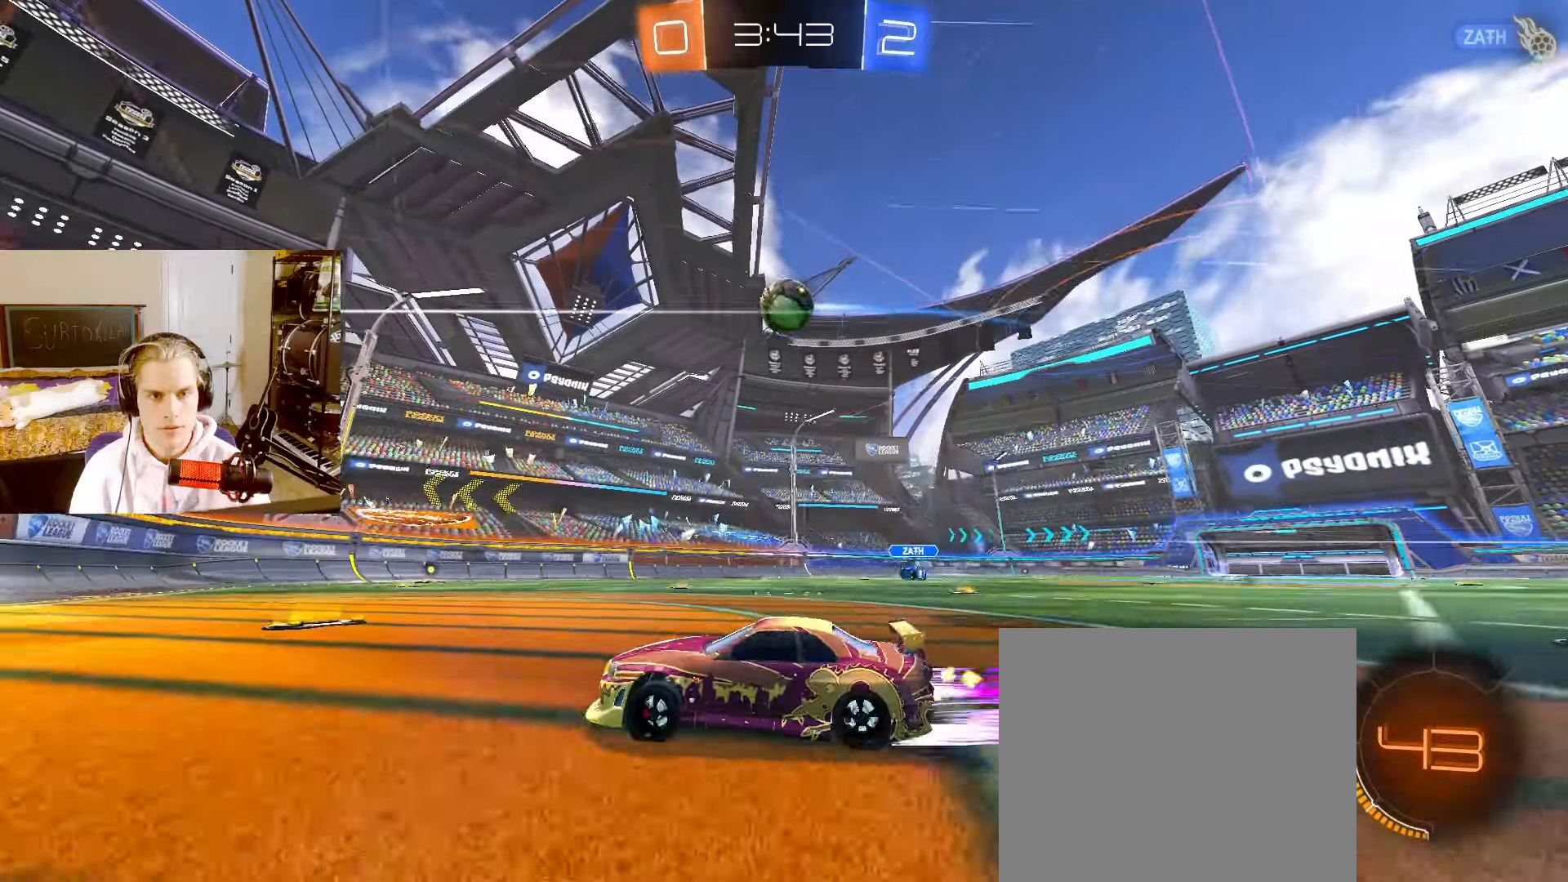
{"buttons": ["R2"], "left_stick": "up-right", "right_stick": "center", "events": [[67, "CROSS", "down"], [83, "R1", "down"], [150, "R1", "up"], [217, "CROSS", "up"], [250, "left_stick", "center"], [267, "CIRCLE", "down"], [283, "CROSS", "down"], [317, "left_stick", "right"], [400, "CROSS", "up"], [400, "left_stick", "up-right"], [433, "L2", "up"], [450, "CIRCLE", "up"]]}
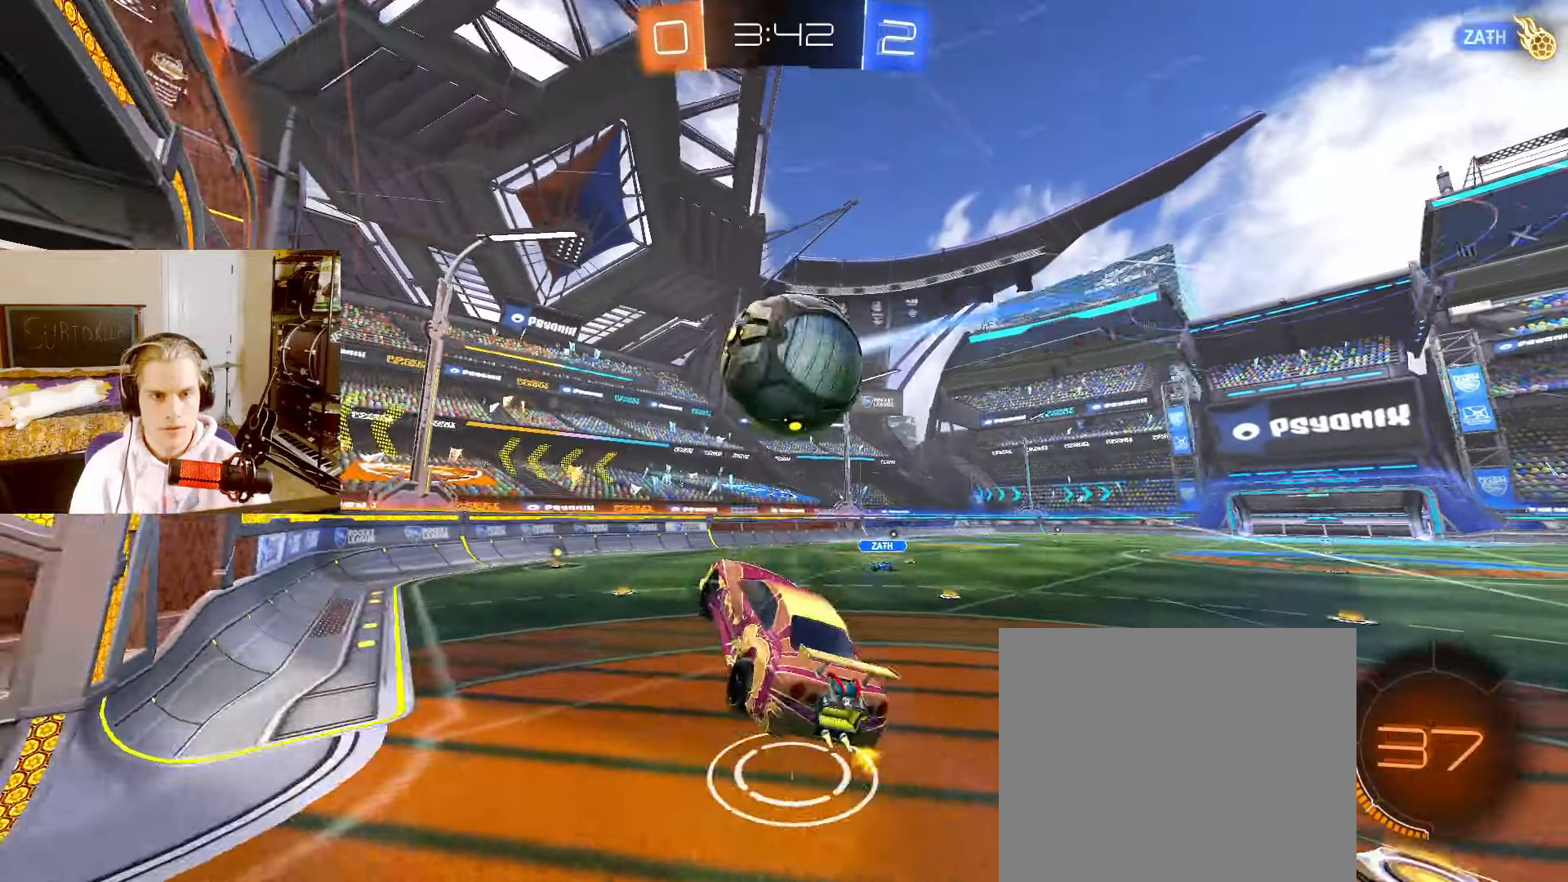
{"buttons": ["L2", "R2"], "left_stick": "right", "right_stick": "center", "events": [[83, "left_stick", "right"], [117, "L2", "down"], [183, "R2", "up"], [400, "R2", "down"]]}
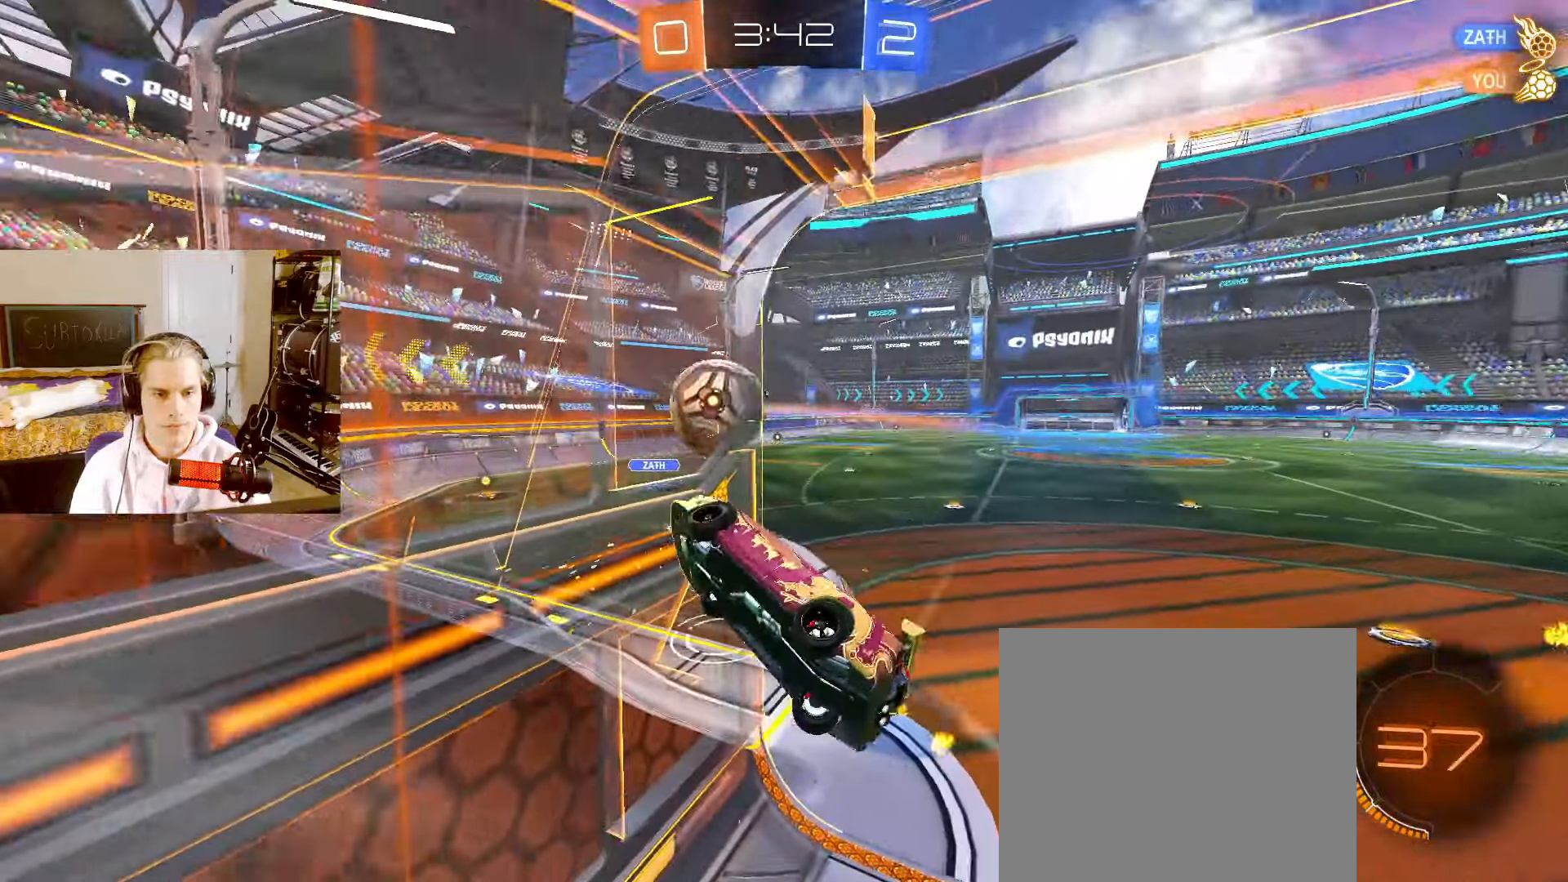
{"buttons": ["R1", "R2"], "left_stick": "up", "right_stick": "center", "events": [[33, "left_stick", "up-right"], [283, "left_stick", "up-left"], [300, "L2", "up"], [383, "R1", "down"], [417, "R2", "up"], [467, "R2", "down"], [467, "left_stick", "up"]]}
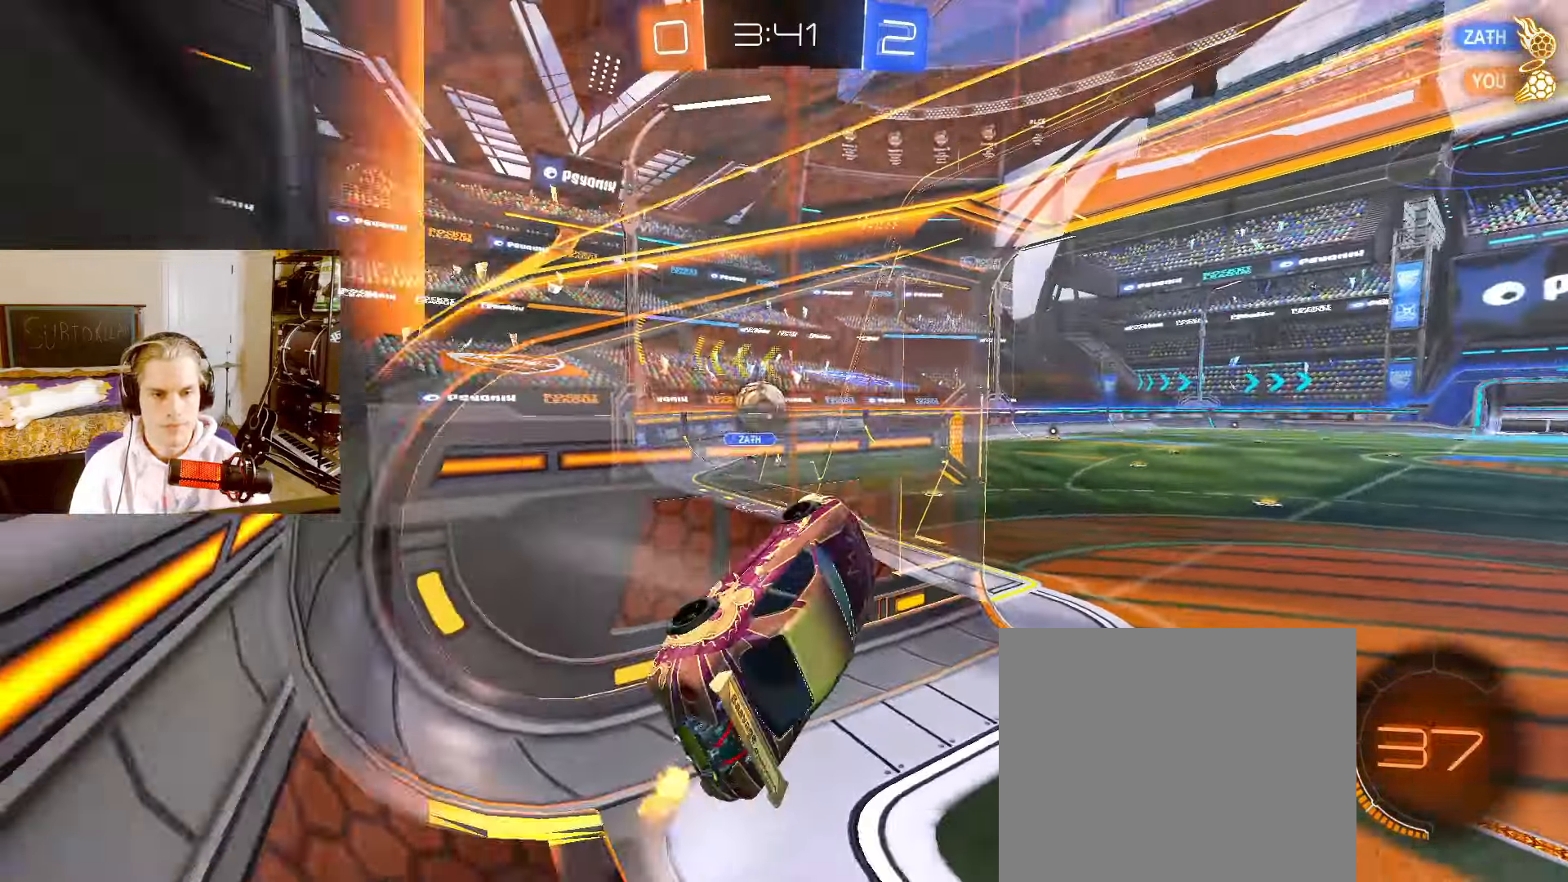
{"buttons": ["L2", "R2"], "left_stick": "right", "right_stick": "center", "events": [[17, "L2", "down"], [33, "left_stick", "up-right"], [50, "R1", "up"], [267, "left_stick", "right"]]}
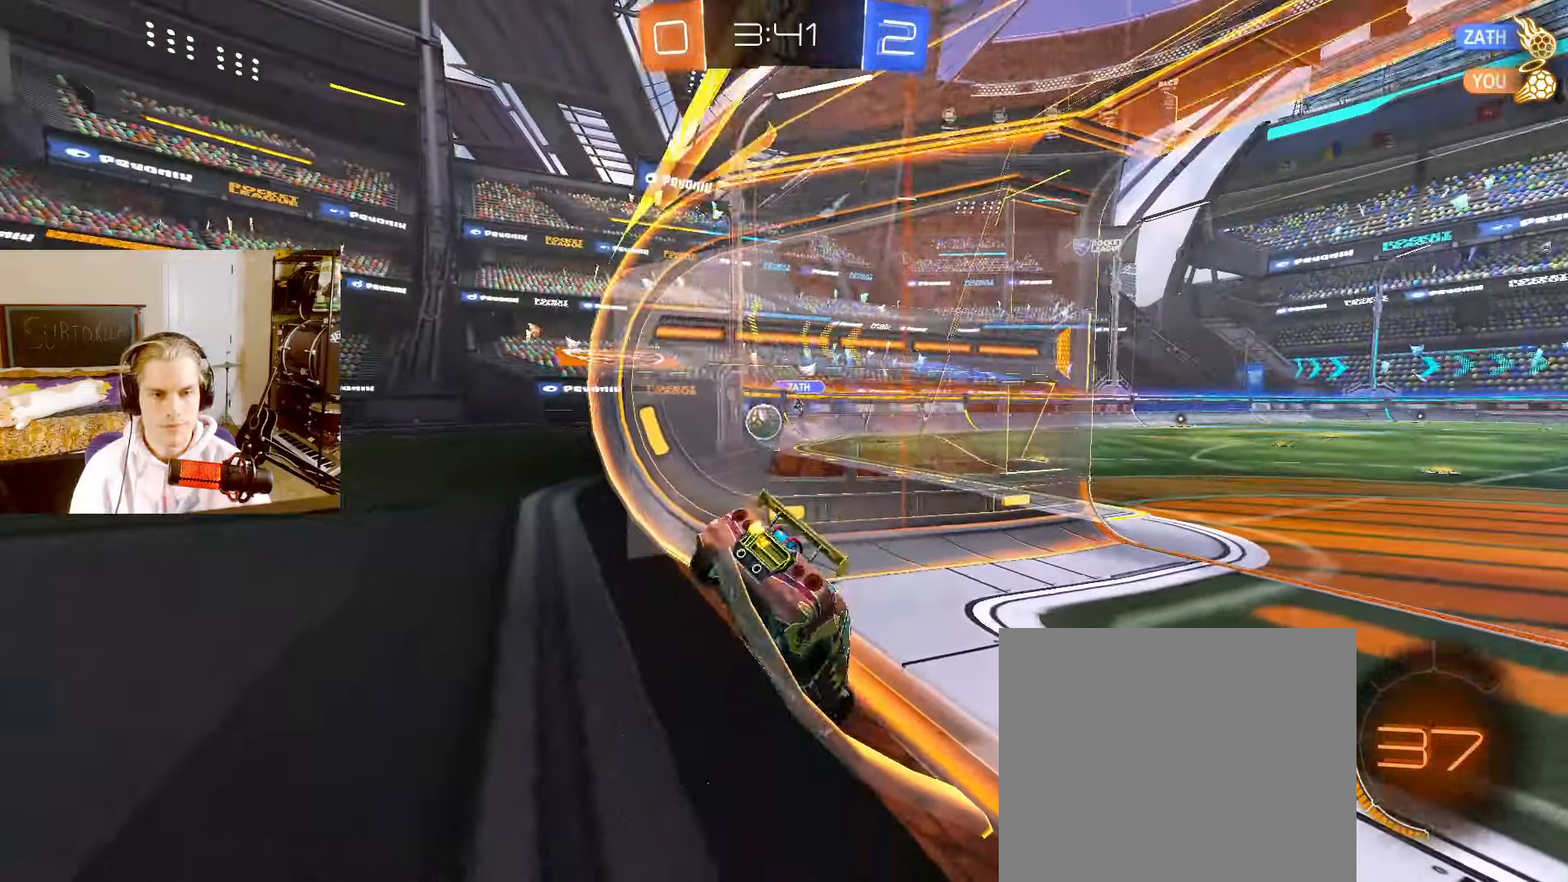
{"buttons": ["L2", "R2"], "left_stick": "up-left", "right_stick": "center", "events": [[117, "R2", "up"], [183, "R2", "down"], [283, "R2", "up"], [300, "left_stick", "center"], [333, "R2", "down"], [383, "left_stick", "left"], [467, "left_stick", "up-left"]]}
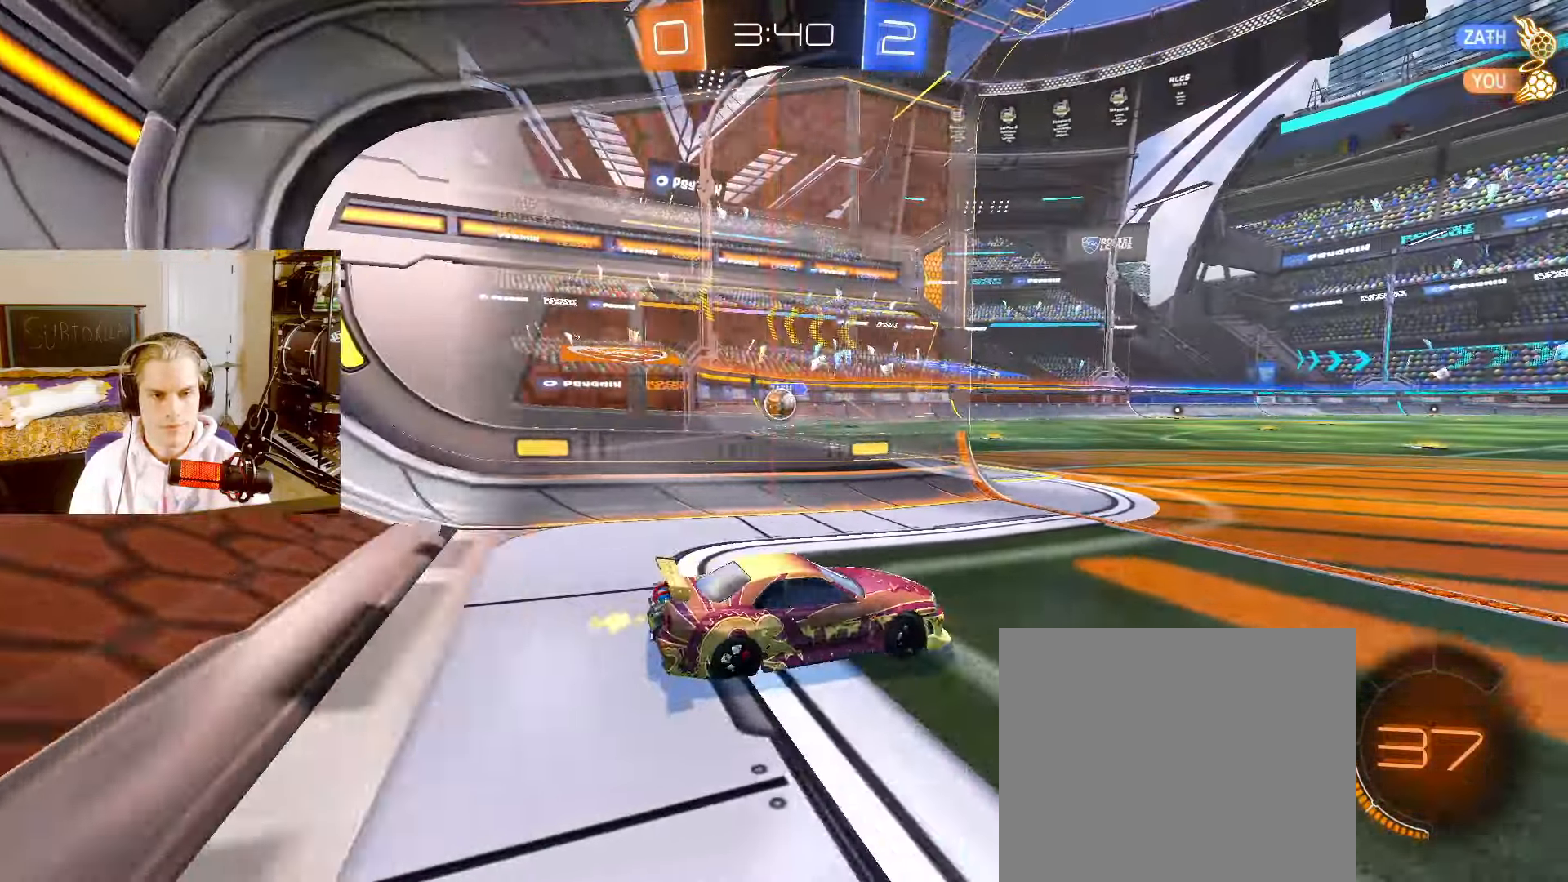
{"buttons": ["L2", "R2"], "left_stick": "left", "right_stick": "center", "events": [[67, "left_stick", "center"], [200, "left_stick", "left"]]}
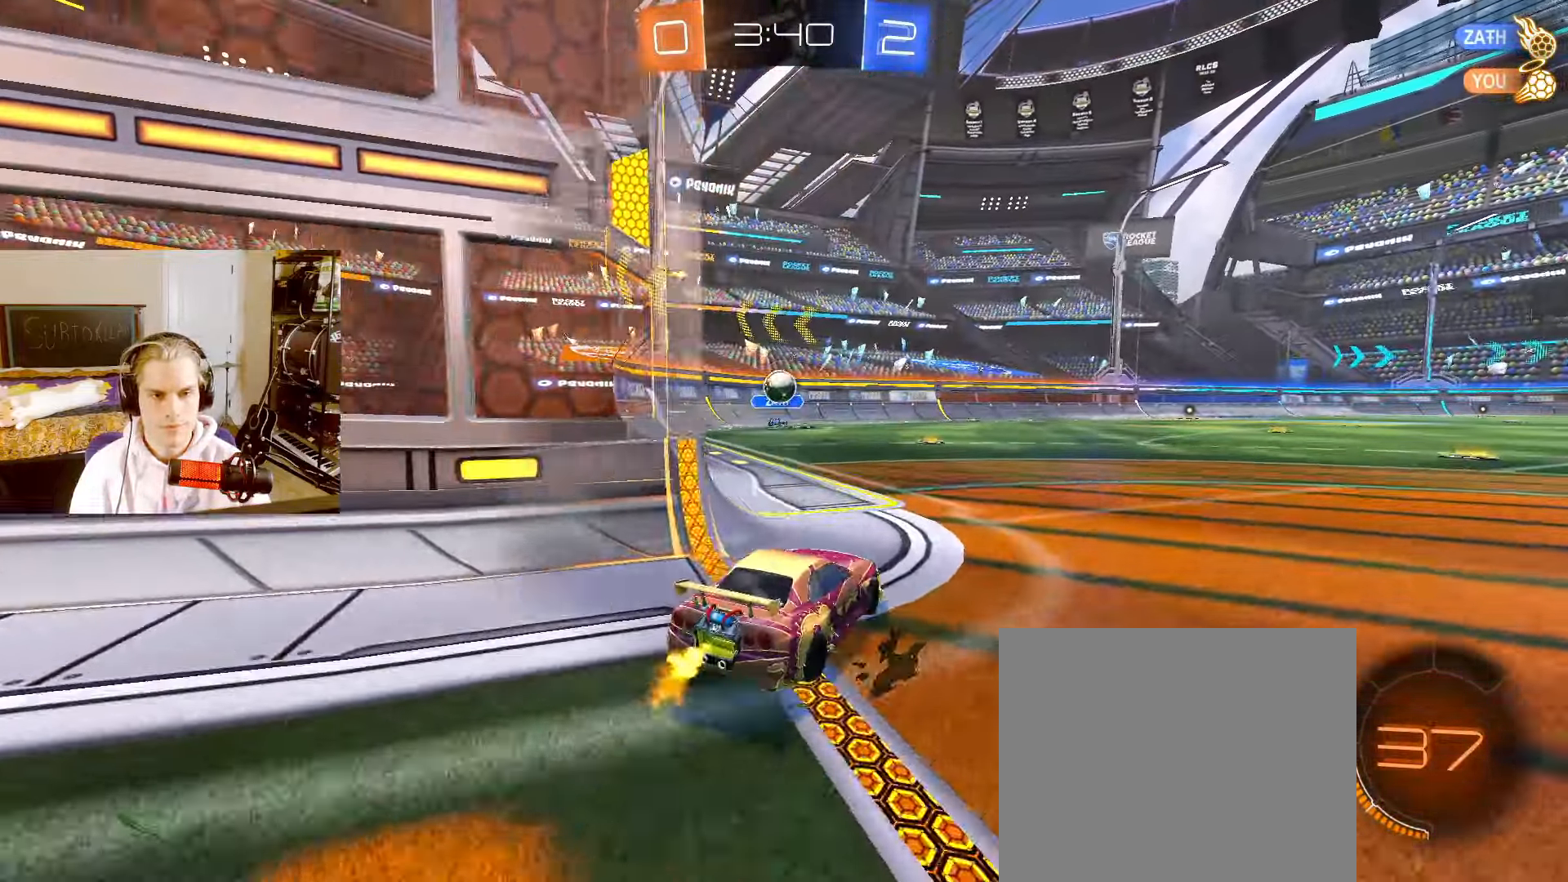
{"buttons": ["CROSS", "CIRCLE", "L2", "R2"], "left_stick": "down-right", "right_stick": "center", "events": [[100, "left_stick", "center"], [233, "CROSS", "down"], [233, "R1", "down"], [233, "left_stick", "down"], [383, "R1", "up"], [400, "CROSS", "up"], [433, "CIRCLE", "down"], [433, "left_stick", "center"], [467, "CROSS", "down"], [500, "left_stick", "down-right"]]}
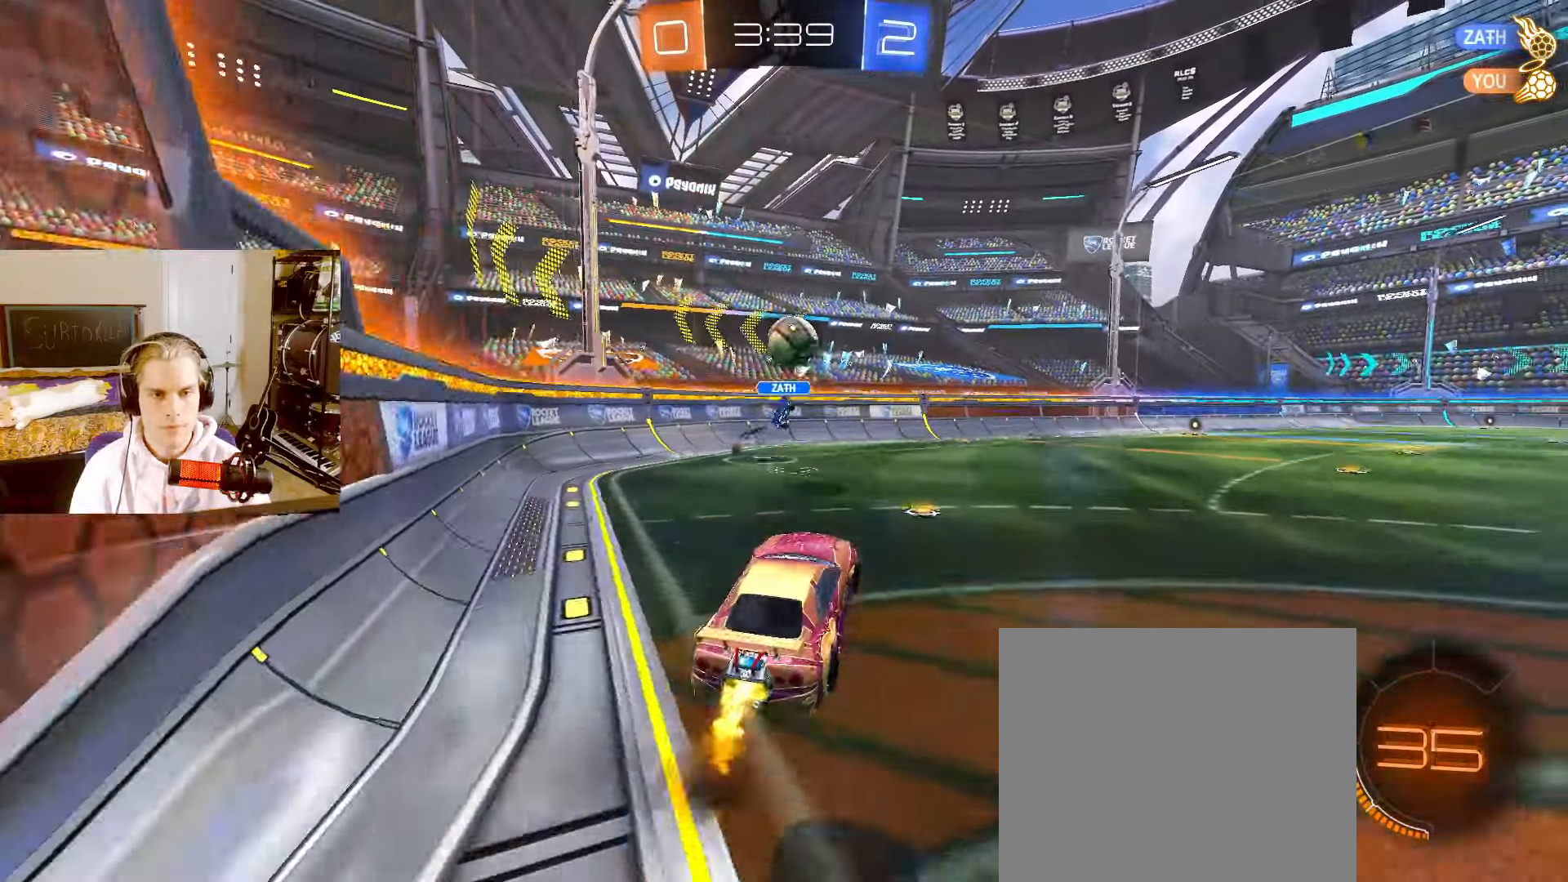
{"buttons": ["CIRCLE", "L2"], "left_stick": "up", "right_stick": "center", "events": [[17, "R2", "up"], [83, "CROSS", "up"], [117, "left_stick", "down-left"], [167, "left_stick", "up-left"], [250, "left_stick", "right"], [350, "left_stick", "up-left"], [450, "left_stick", "up"]]}
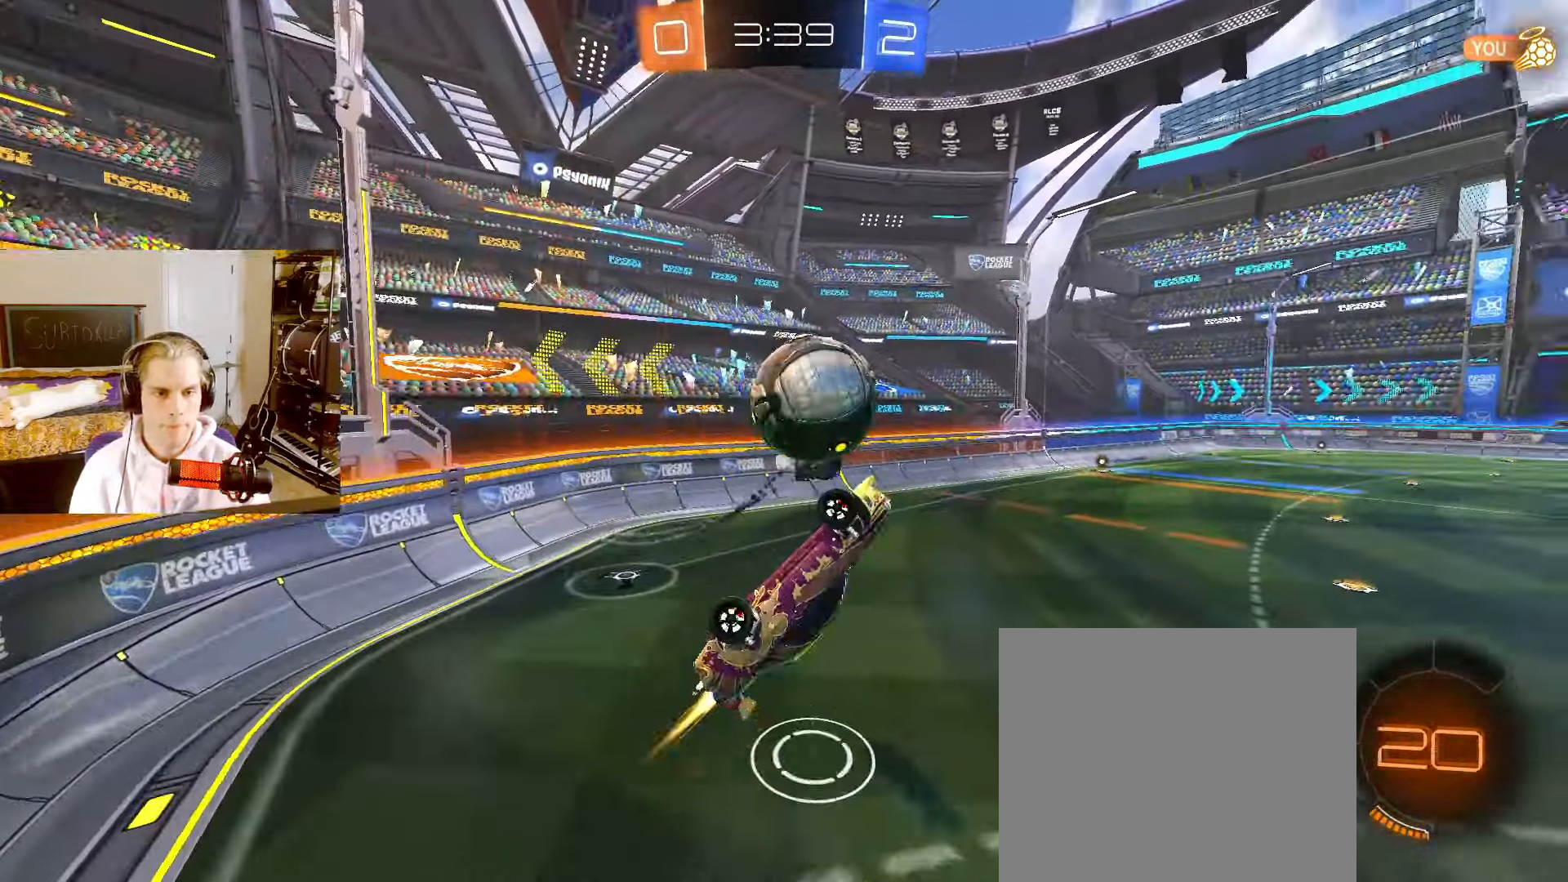
{"buttons": ["L2"], "left_stick": "center", "right_stick": "center", "events": [[100, "left_stick", "up-right"], [133, "CIRCLE", "up"], [200, "left_stick", "center"]]}